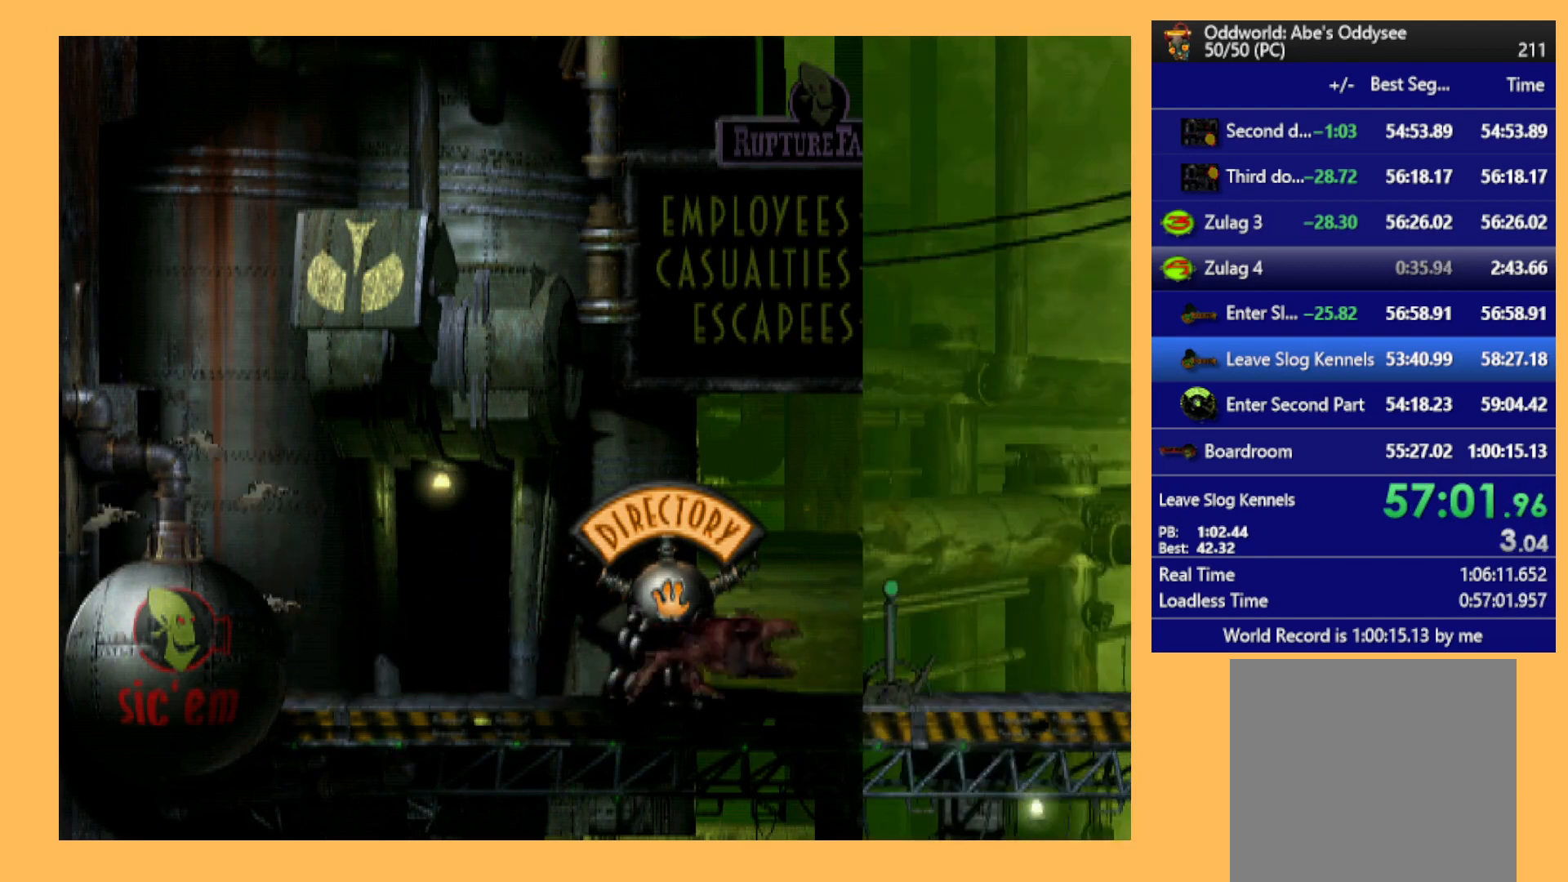
Gameplay with a controller (Xbox layout); each line is a JSON object with the inputs held at the frame after it. "events" lists button and stick changes between this image and that frame as [ms after this image, input, new state], when the widget could be followed in between. Not read: right_stick.
{"buttons": ["R1", "DPAD_RIGHT"], "left_stick": "center", "events": []}
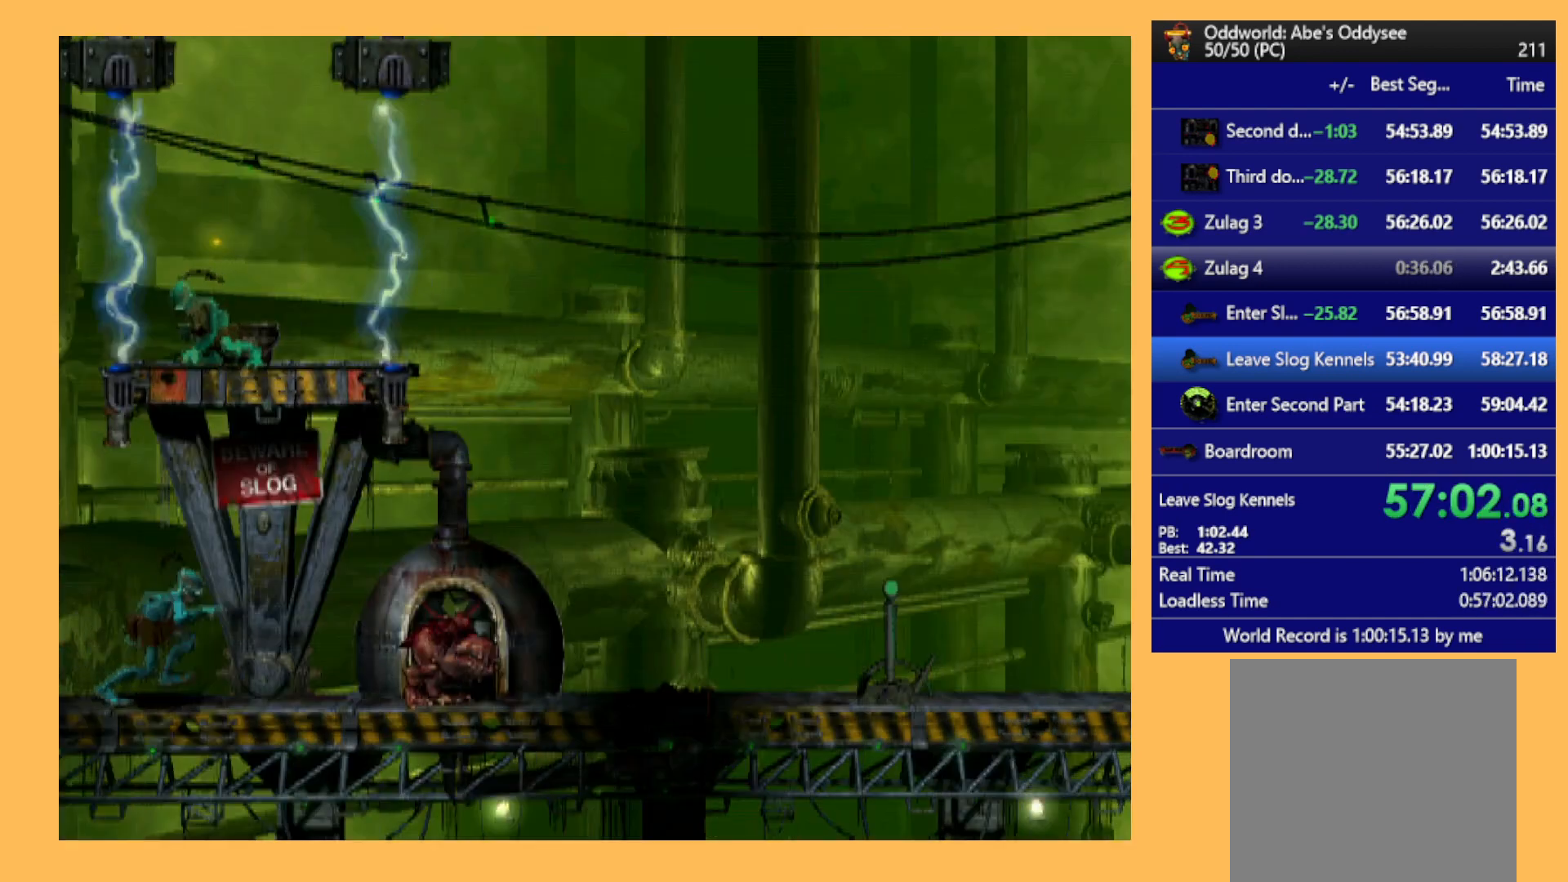
{"buttons": ["R1", "DPAD_RIGHT"], "left_stick": "center", "events": []}
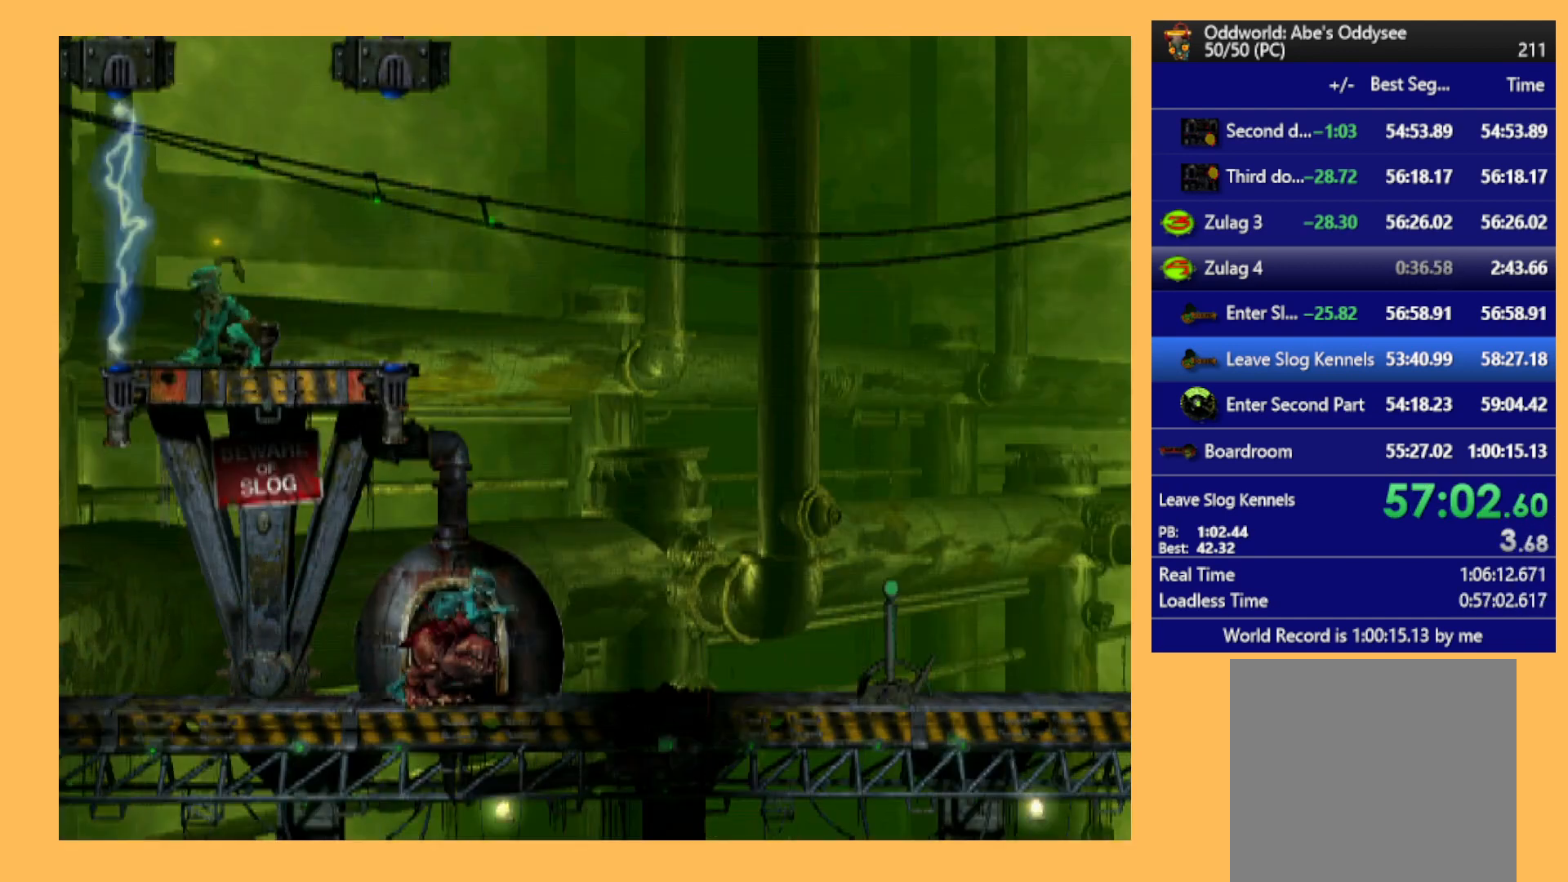
{"buttons": ["R1", "DPAD_RIGHT"], "left_stick": "center", "events": []}
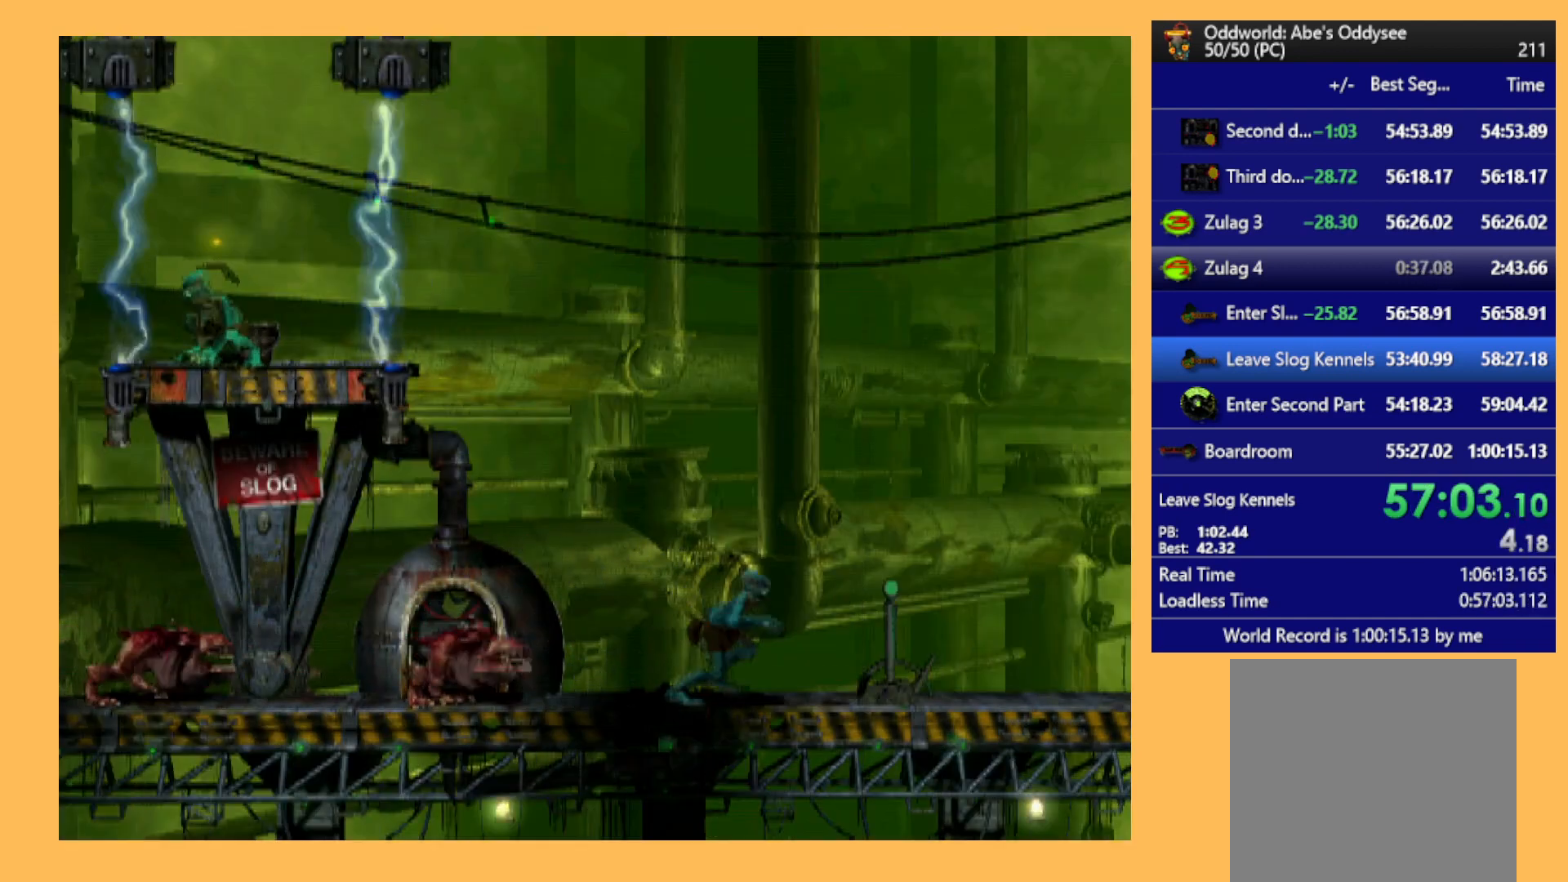
{"buttons": ["R1", "DPAD_RIGHT"], "left_stick": "center", "events": []}
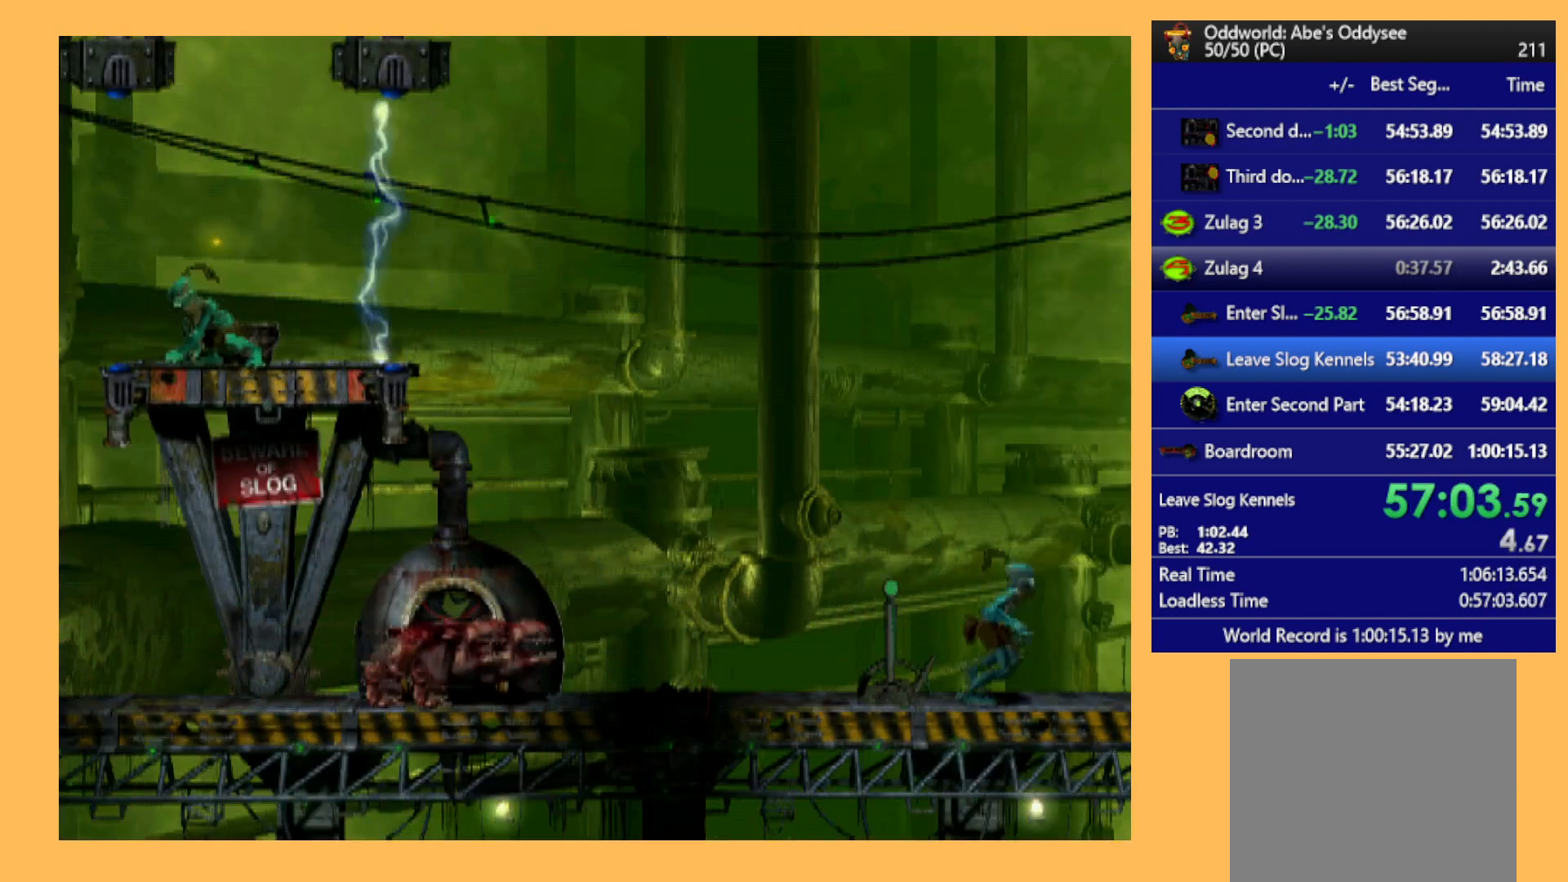
{"buttons": ["R1", "DPAD_RIGHT"], "left_stick": "center", "events": []}
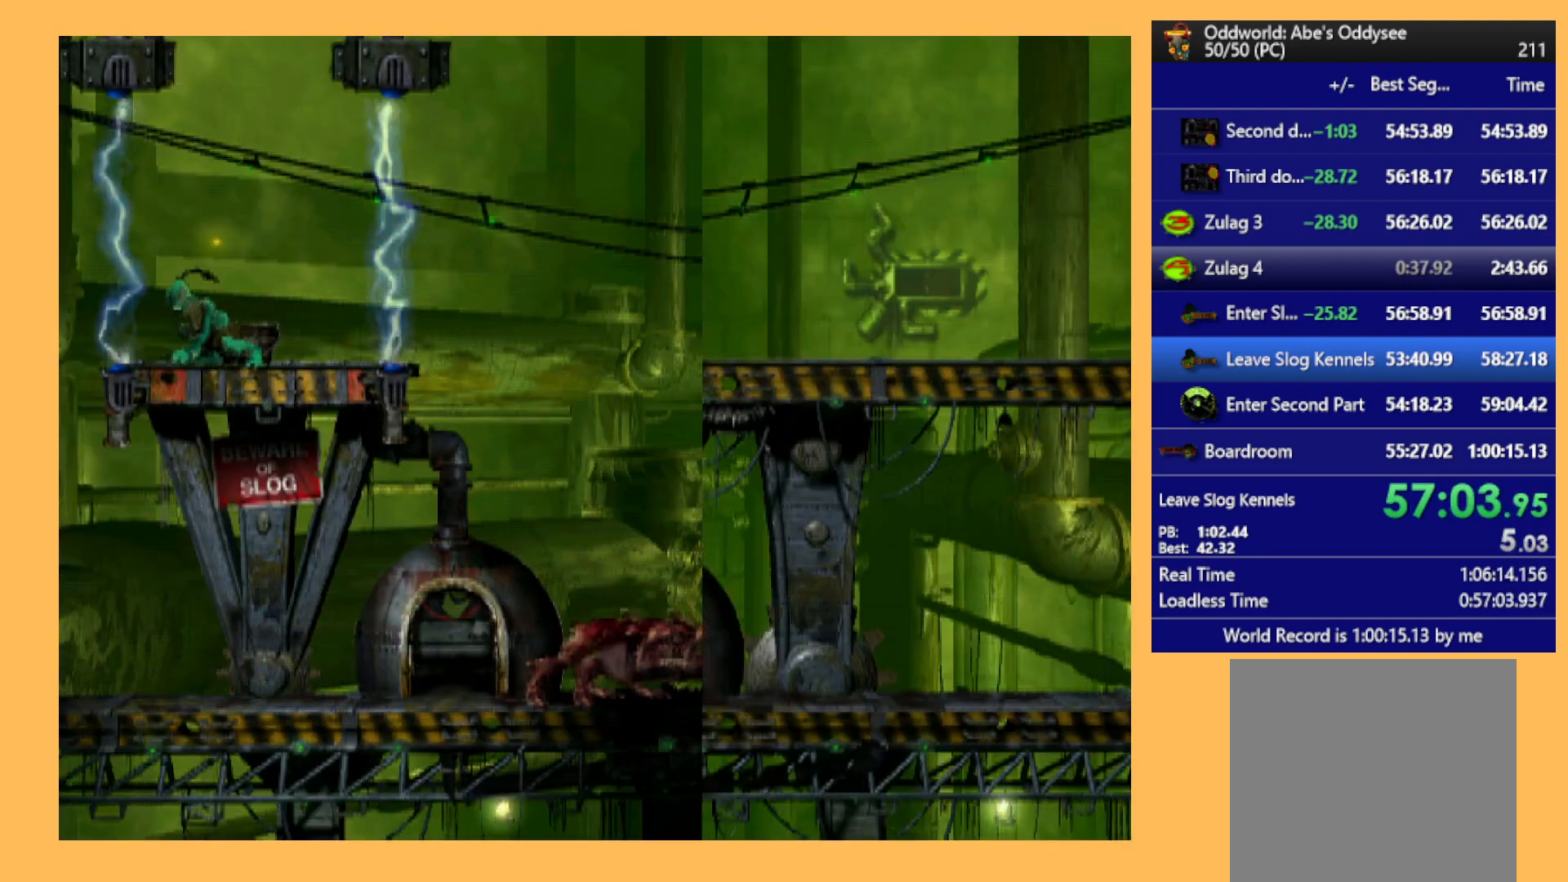
{"buttons": ["R1", "DPAD_RIGHT"], "left_stick": "center", "events": []}
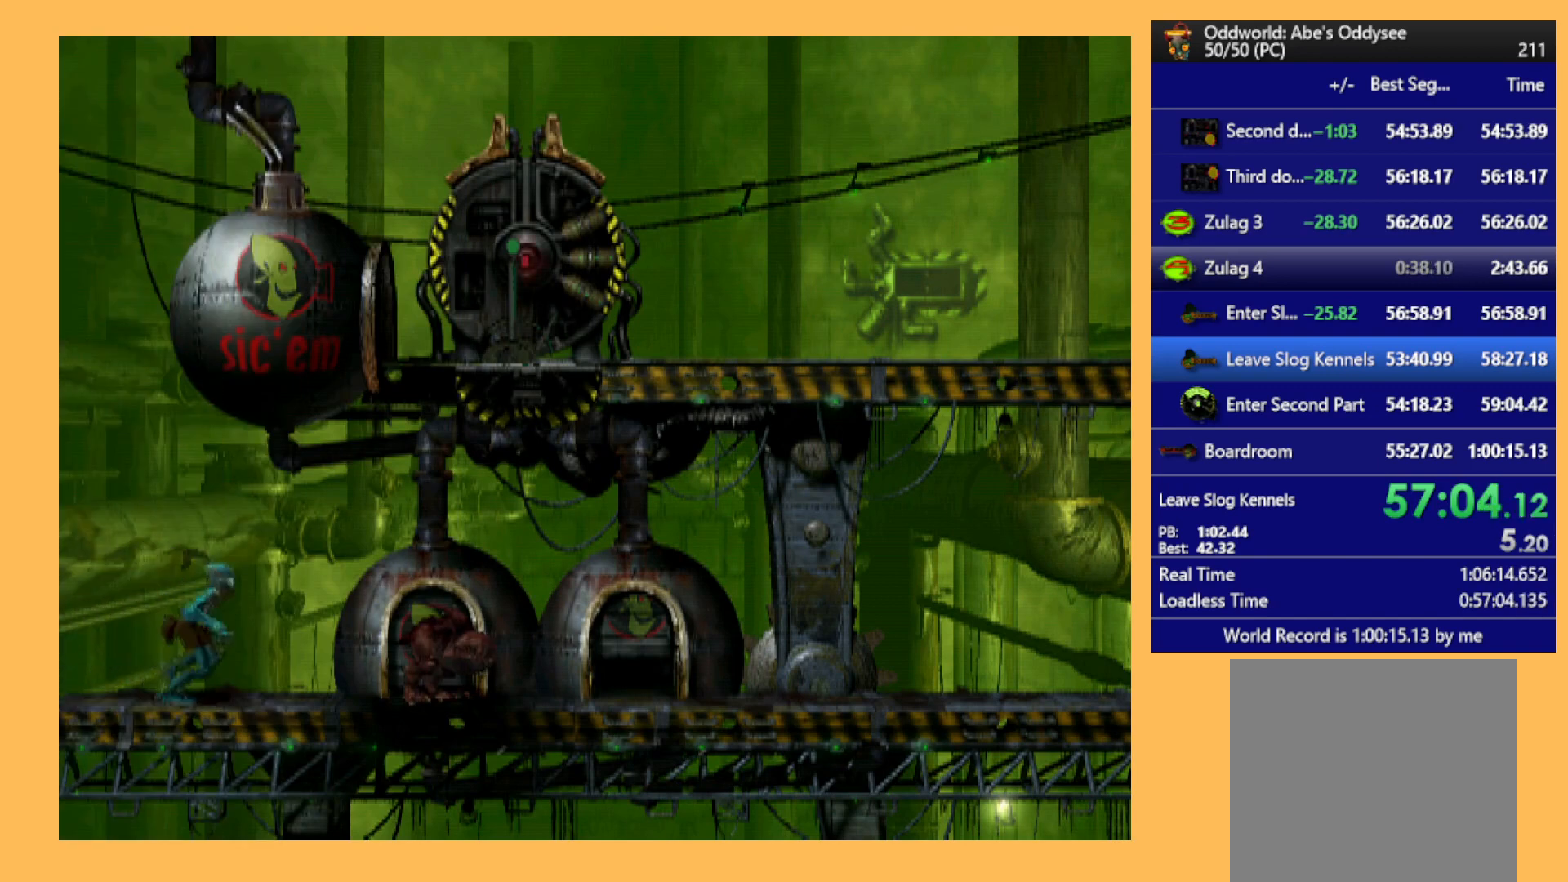
{"buttons": ["R1", "DPAD_RIGHT"], "left_stick": "center", "events": []}
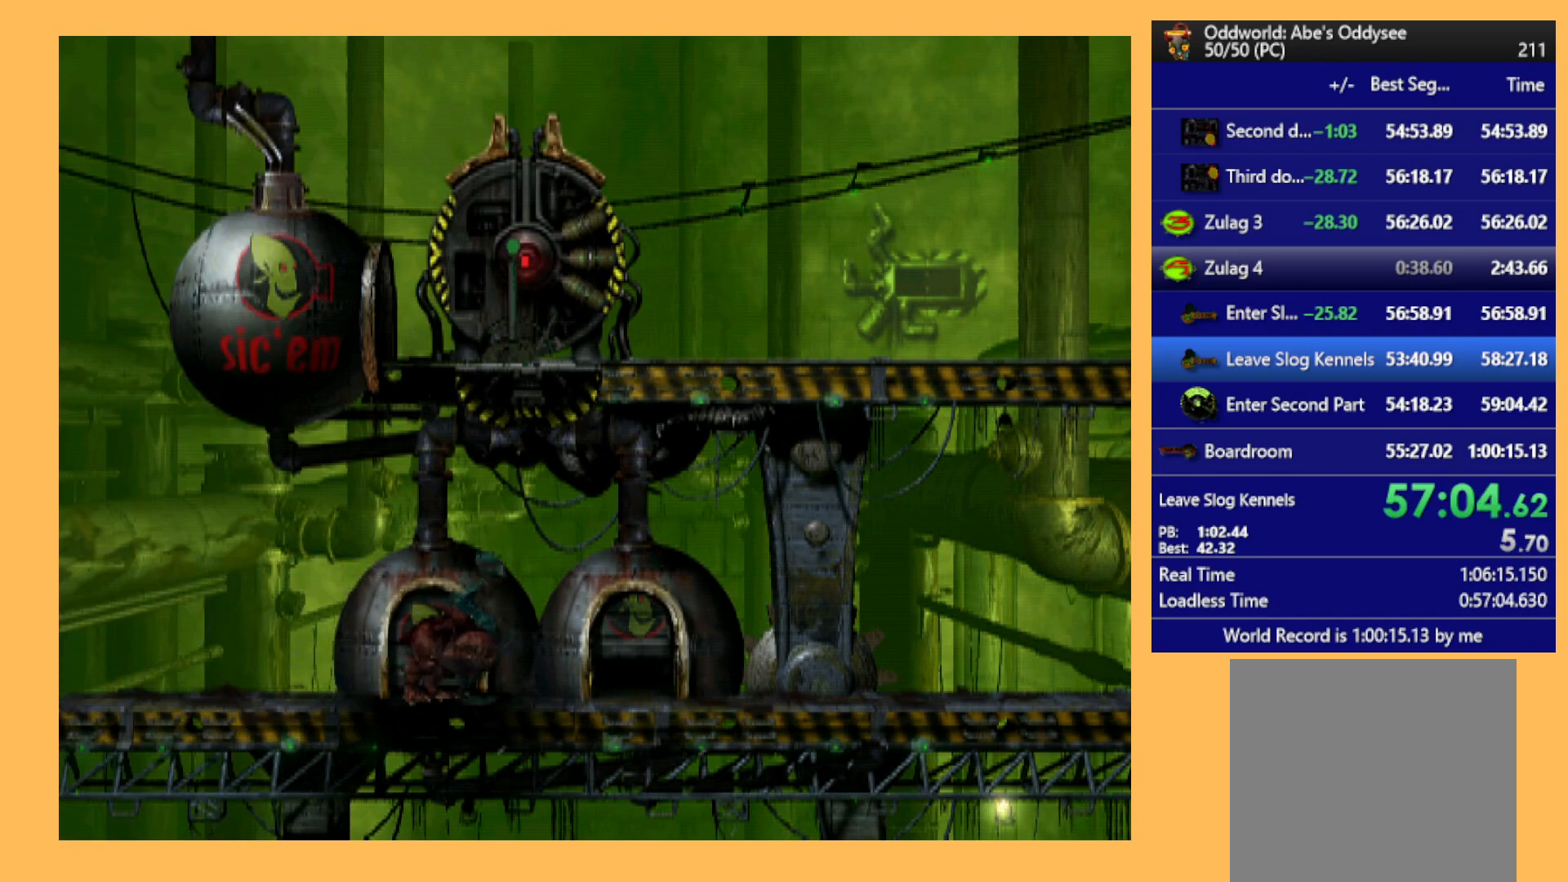
{"buttons": ["R1", "DPAD_RIGHT"], "left_stick": "center", "events": []}
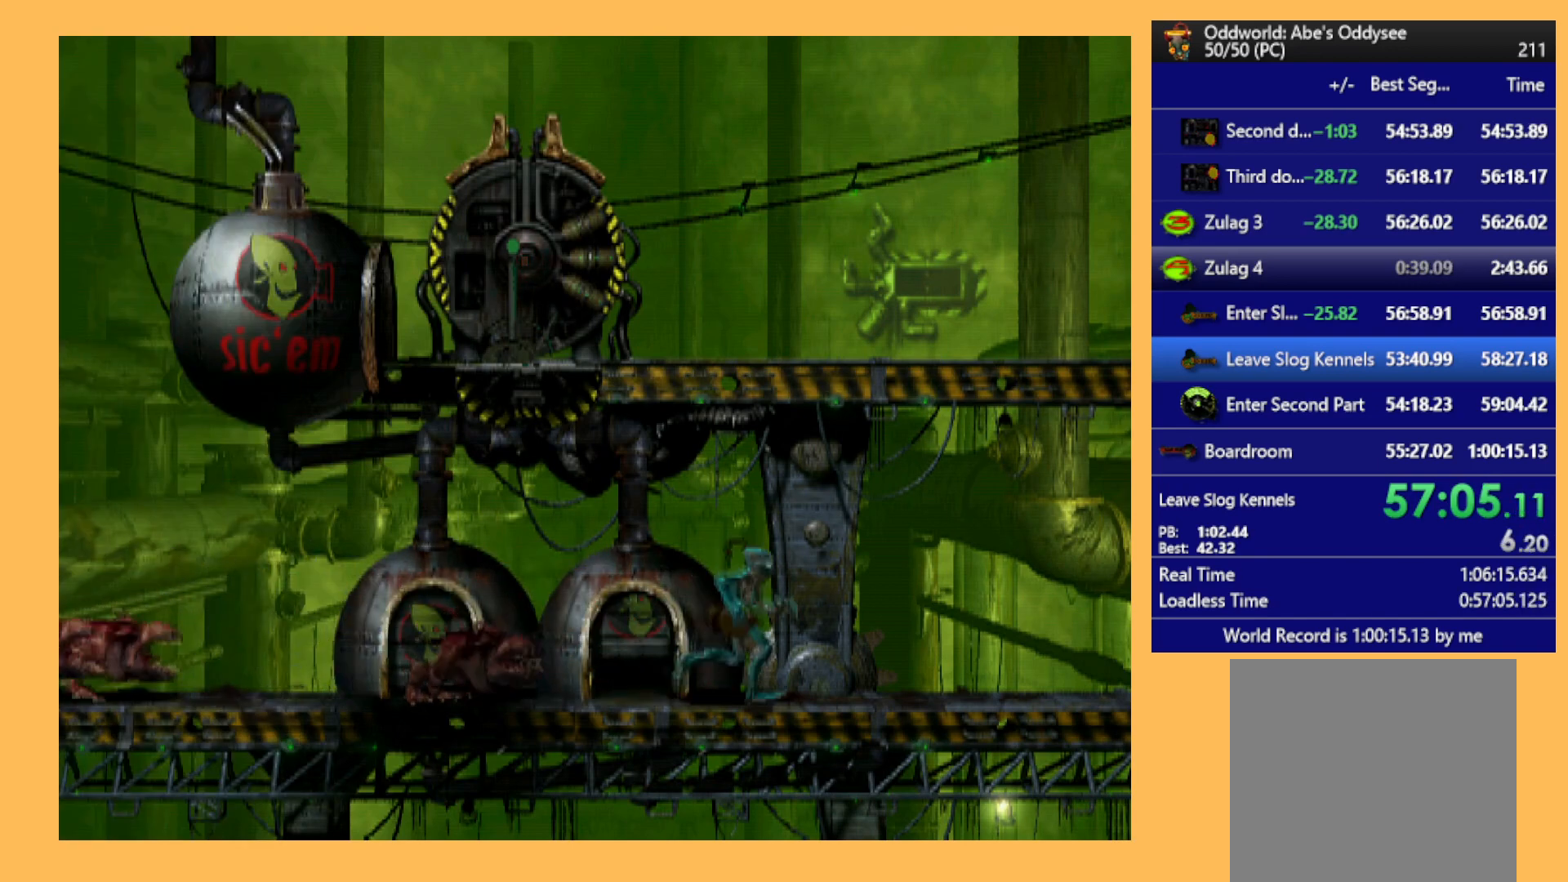
{"buttons": ["R1", "DPAD_RIGHT"], "left_stick": "center", "events": []}
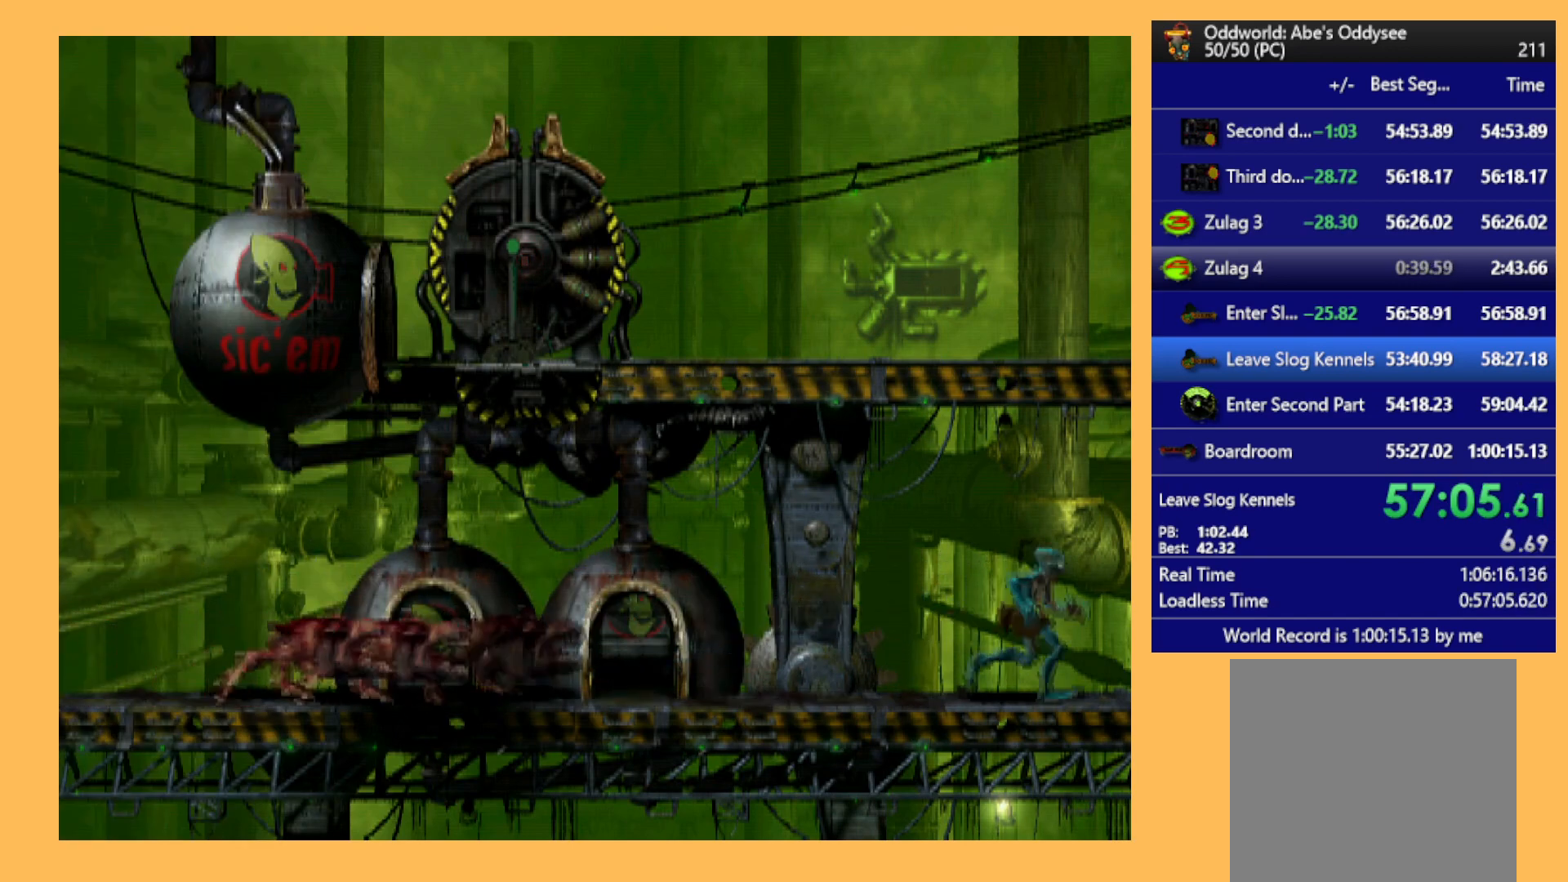
{"buttons": ["R1", "DPAD_RIGHT"], "left_stick": "center", "events": []}
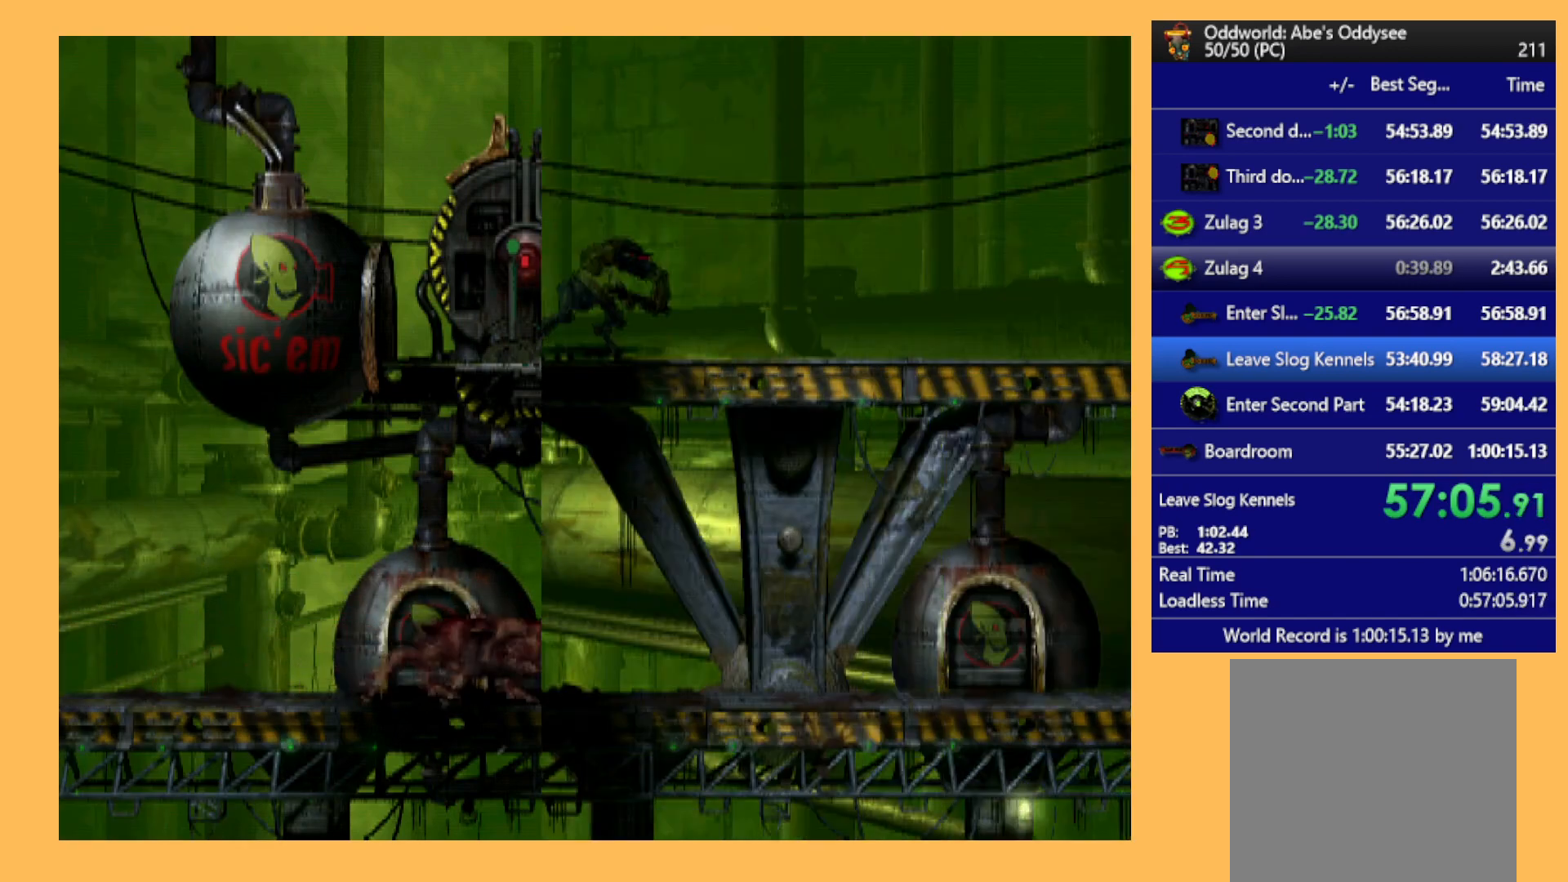
{"buttons": ["R1", "DPAD_RIGHT"], "left_stick": "center", "events": []}
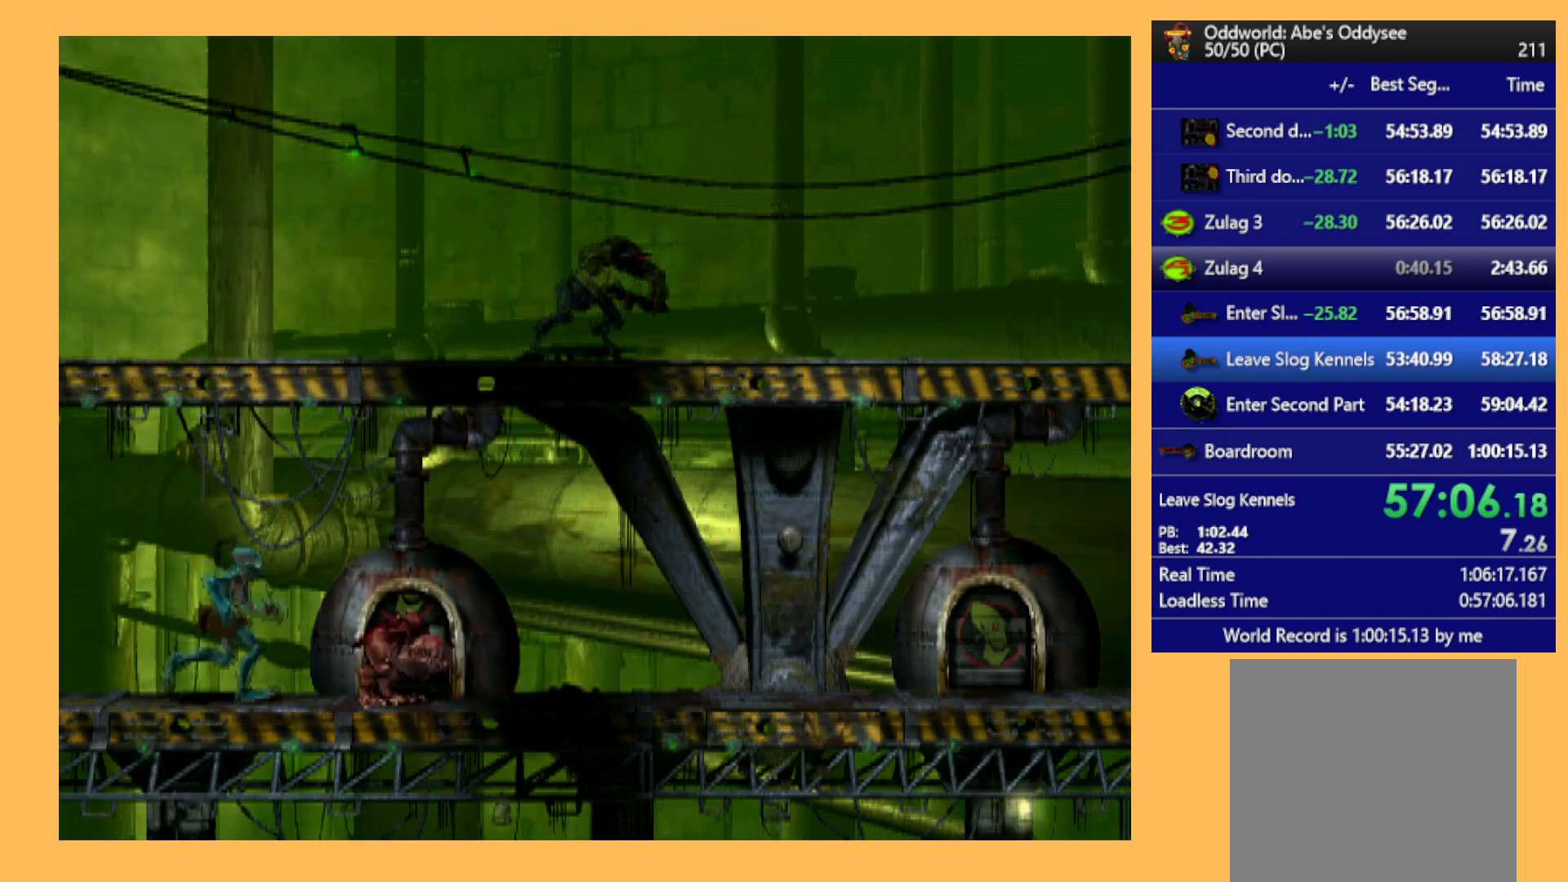
{"buttons": ["R1", "DPAD_RIGHT"], "left_stick": "center", "events": []}
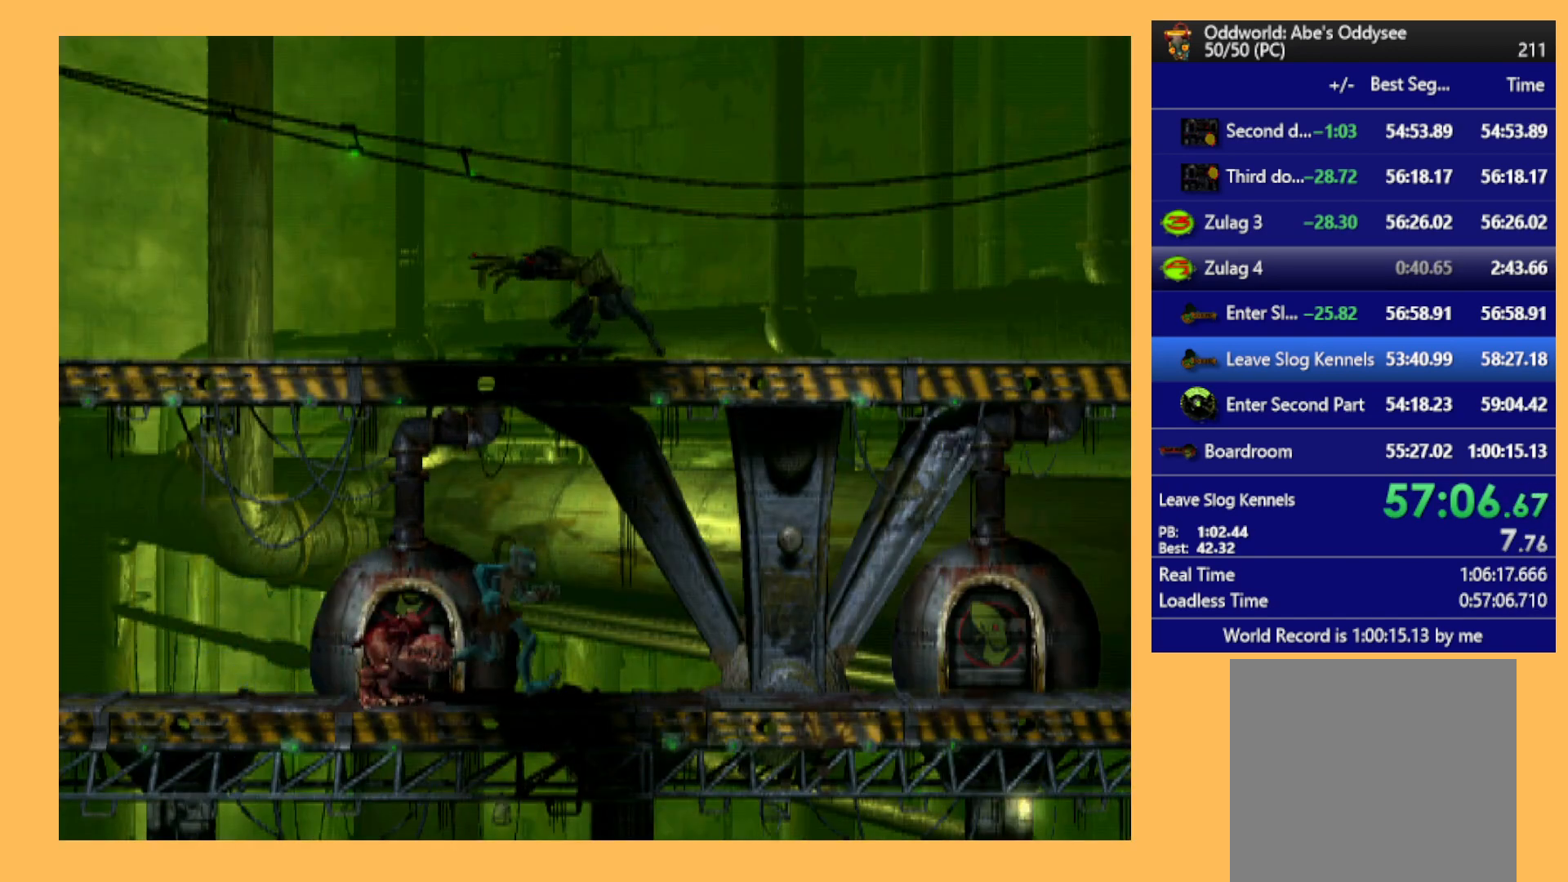
{"buttons": ["R1", "DPAD_RIGHT"], "left_stick": "center", "events": []}
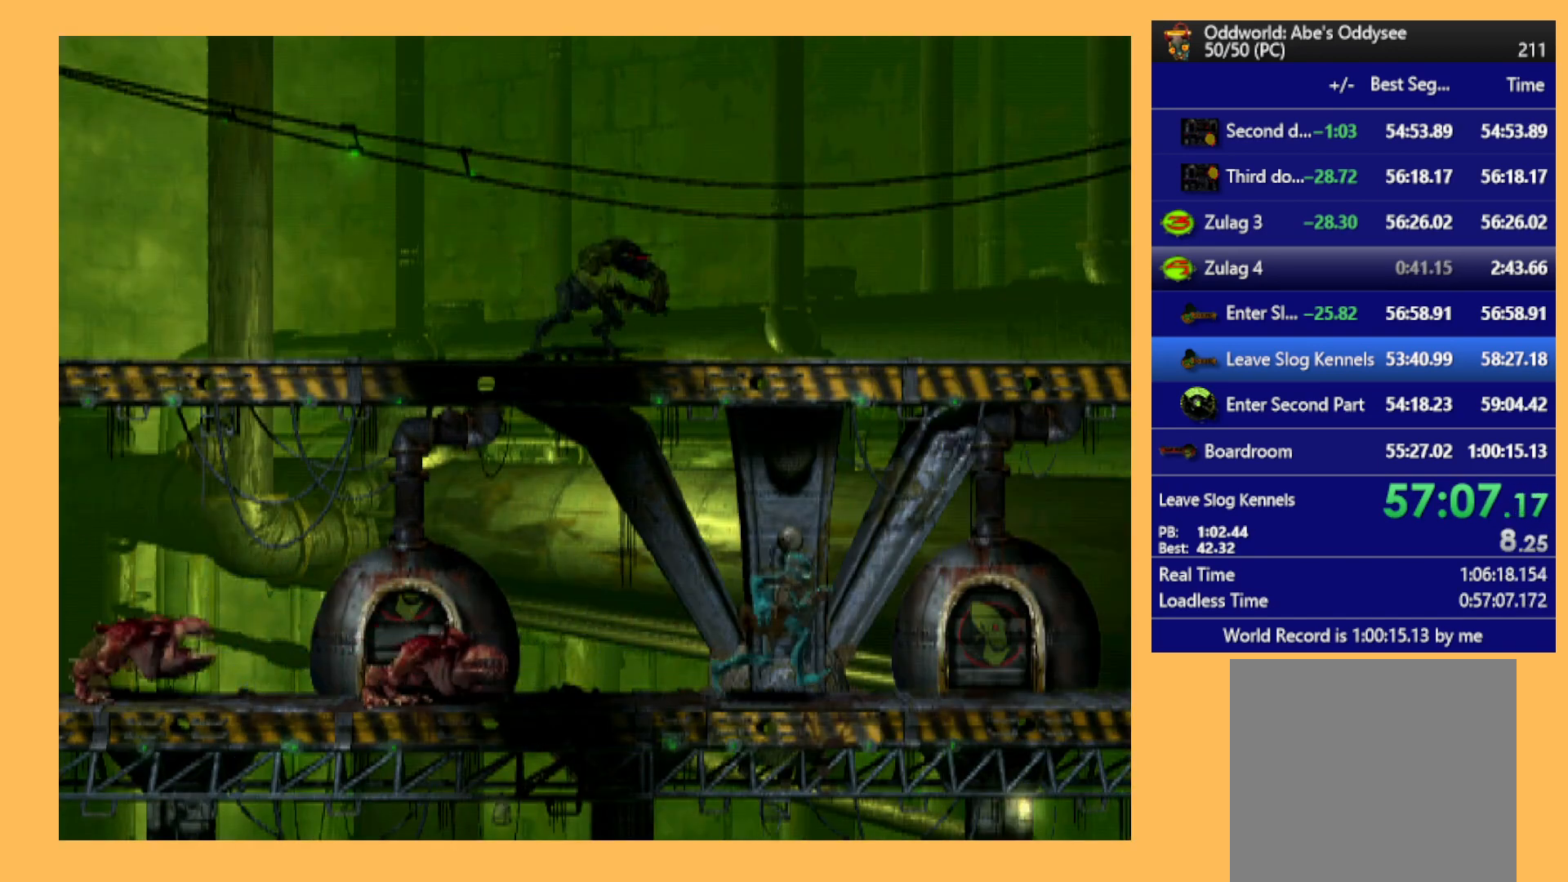
{"buttons": ["R1", "DPAD_RIGHT"], "left_stick": "center", "events": []}
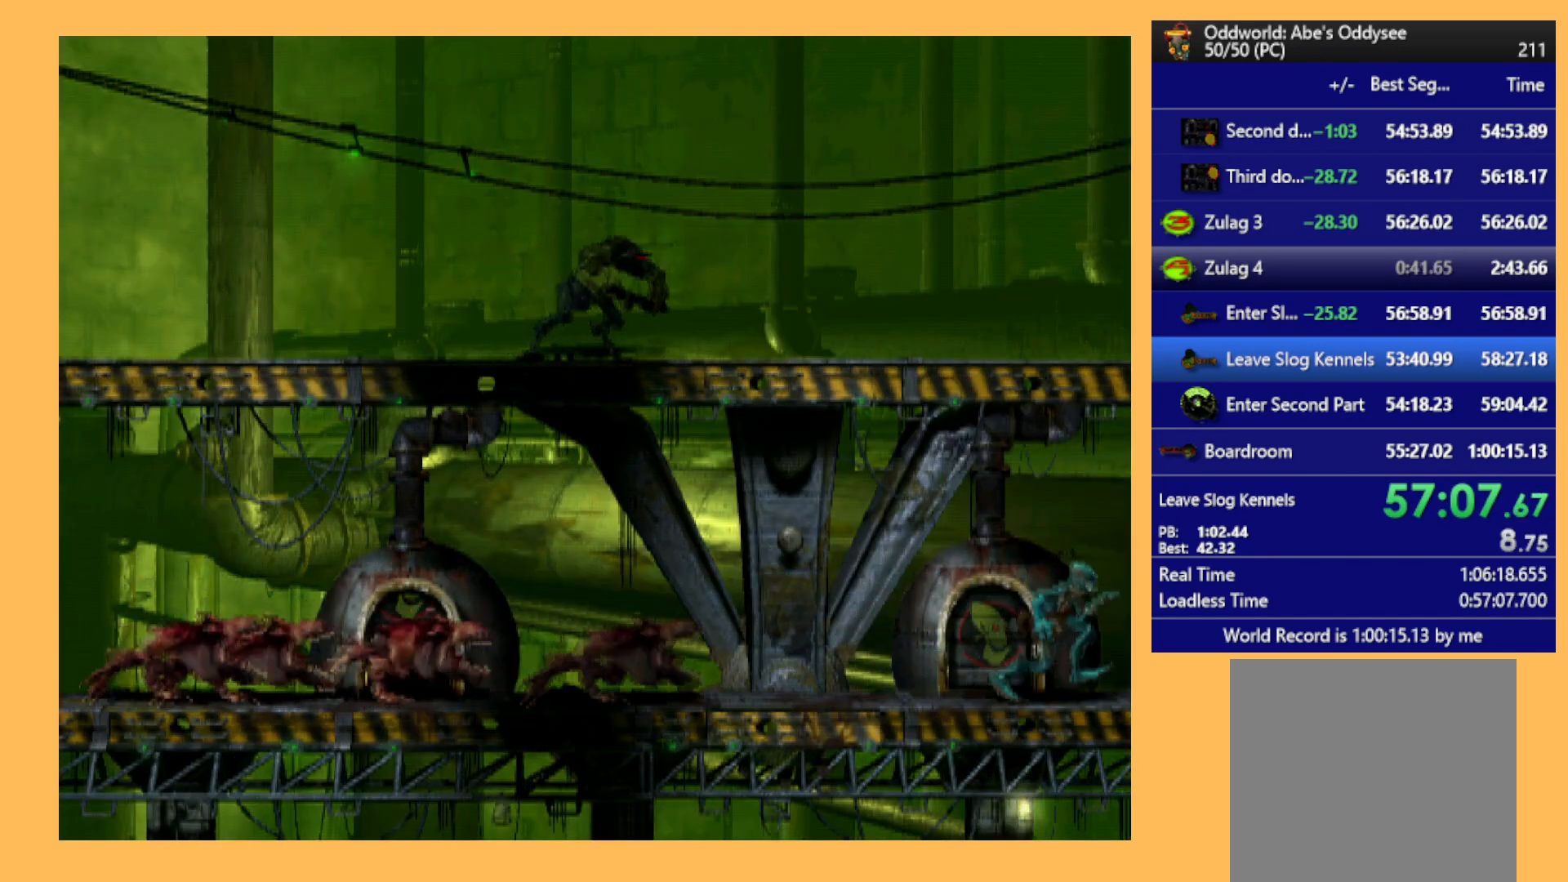
{"buttons": ["R1", "DPAD_RIGHT"], "left_stick": "center", "events": []}
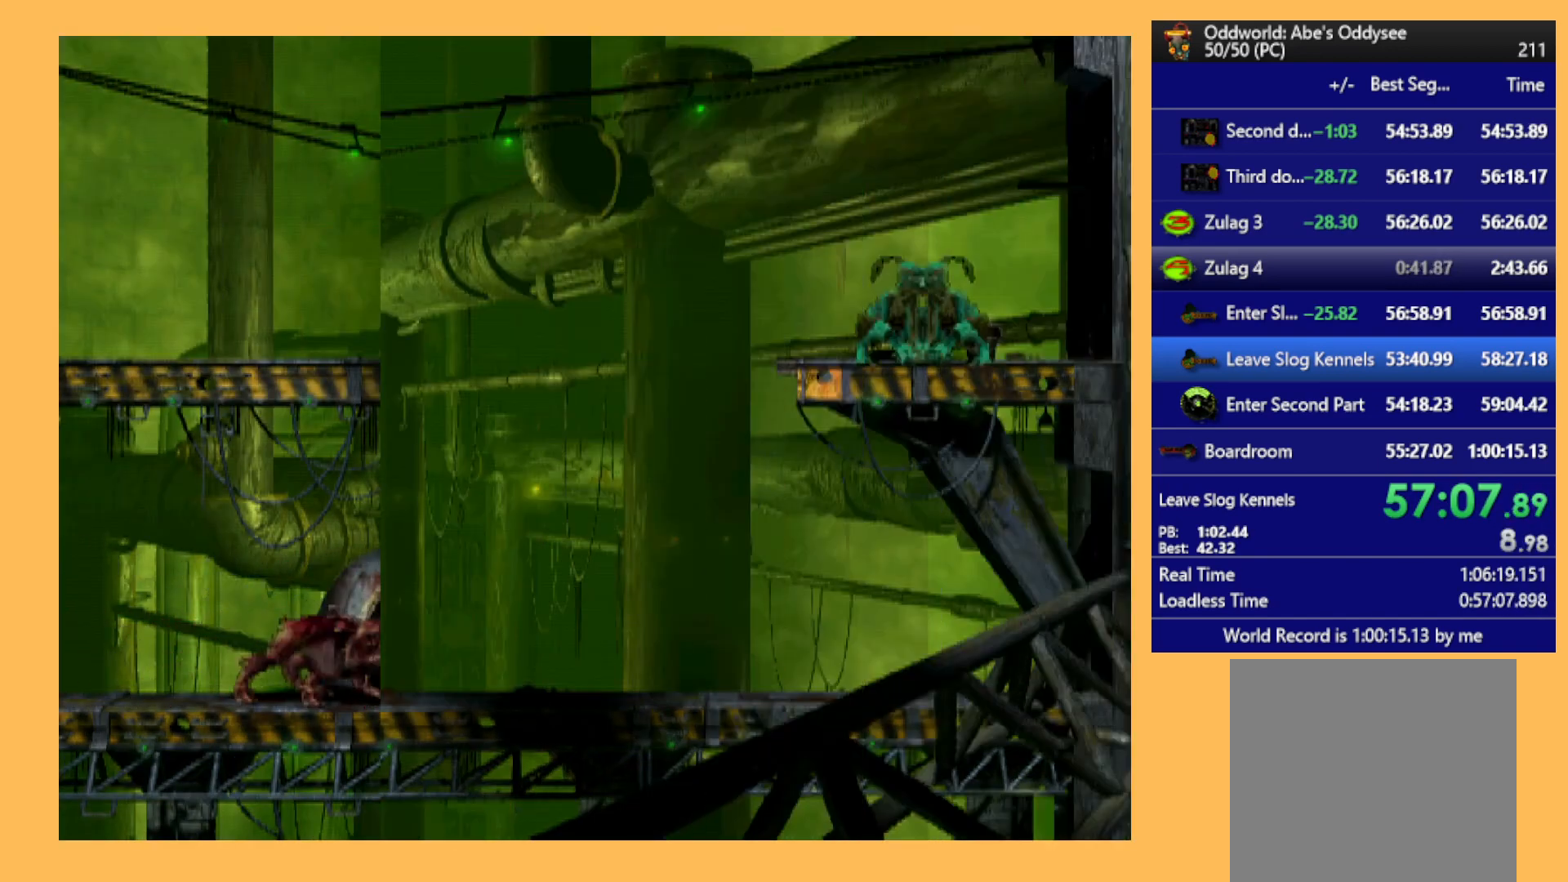
{"buttons": ["DPAD_RIGHT"], "left_stick": "center", "events": [[167, "R1", "up"]]}
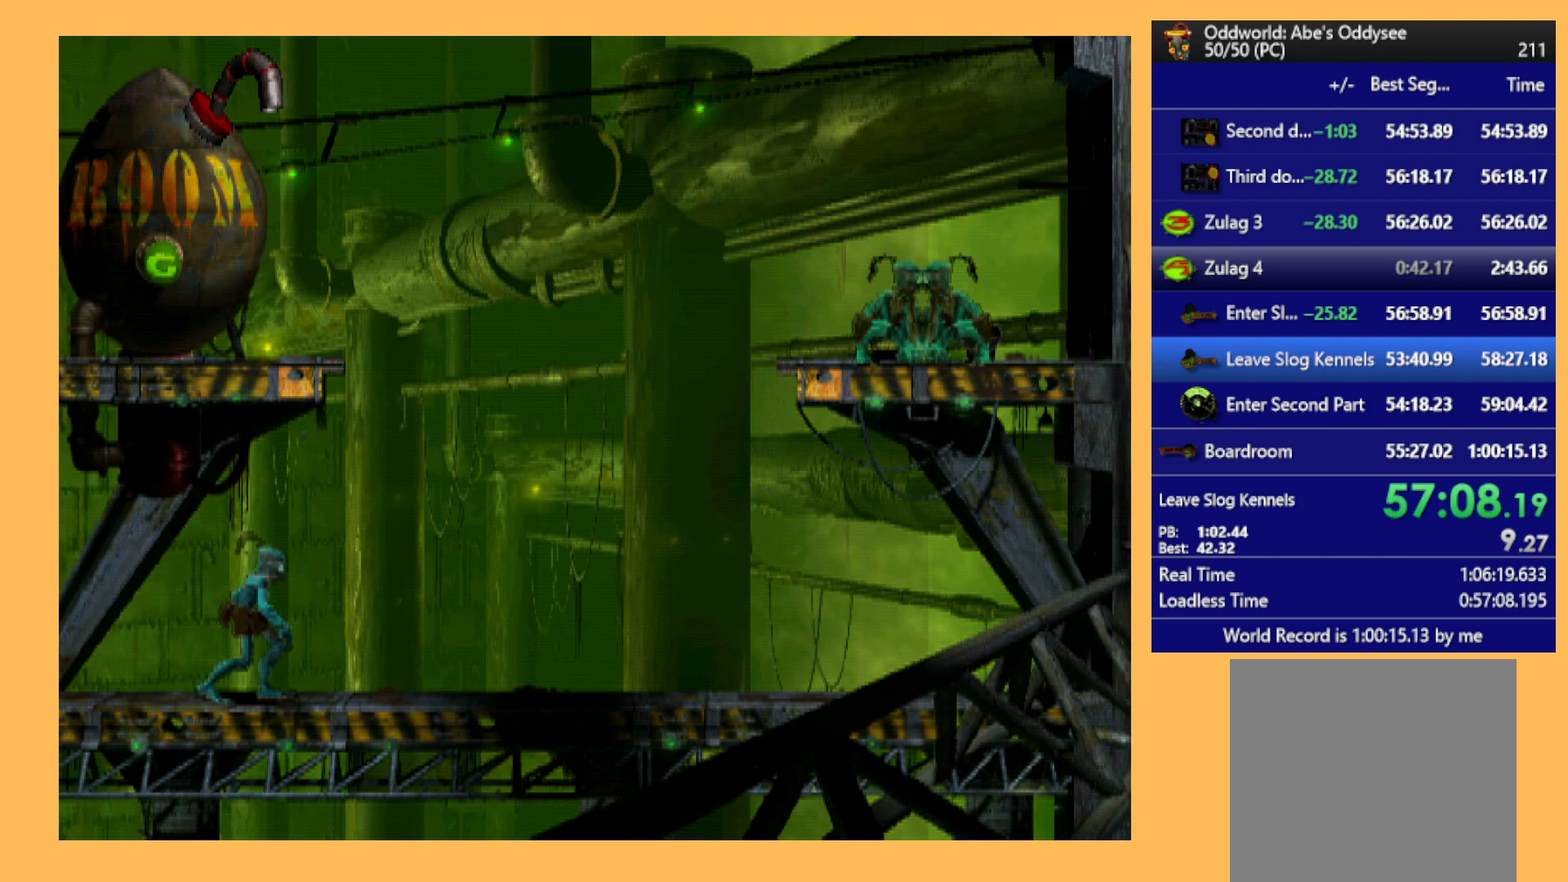
{"buttons": ["DPAD_UP"], "left_stick": "center", "events": [[33, "DPAD_RIGHT", "up"], [167, "DPAD_UP", "down"]]}
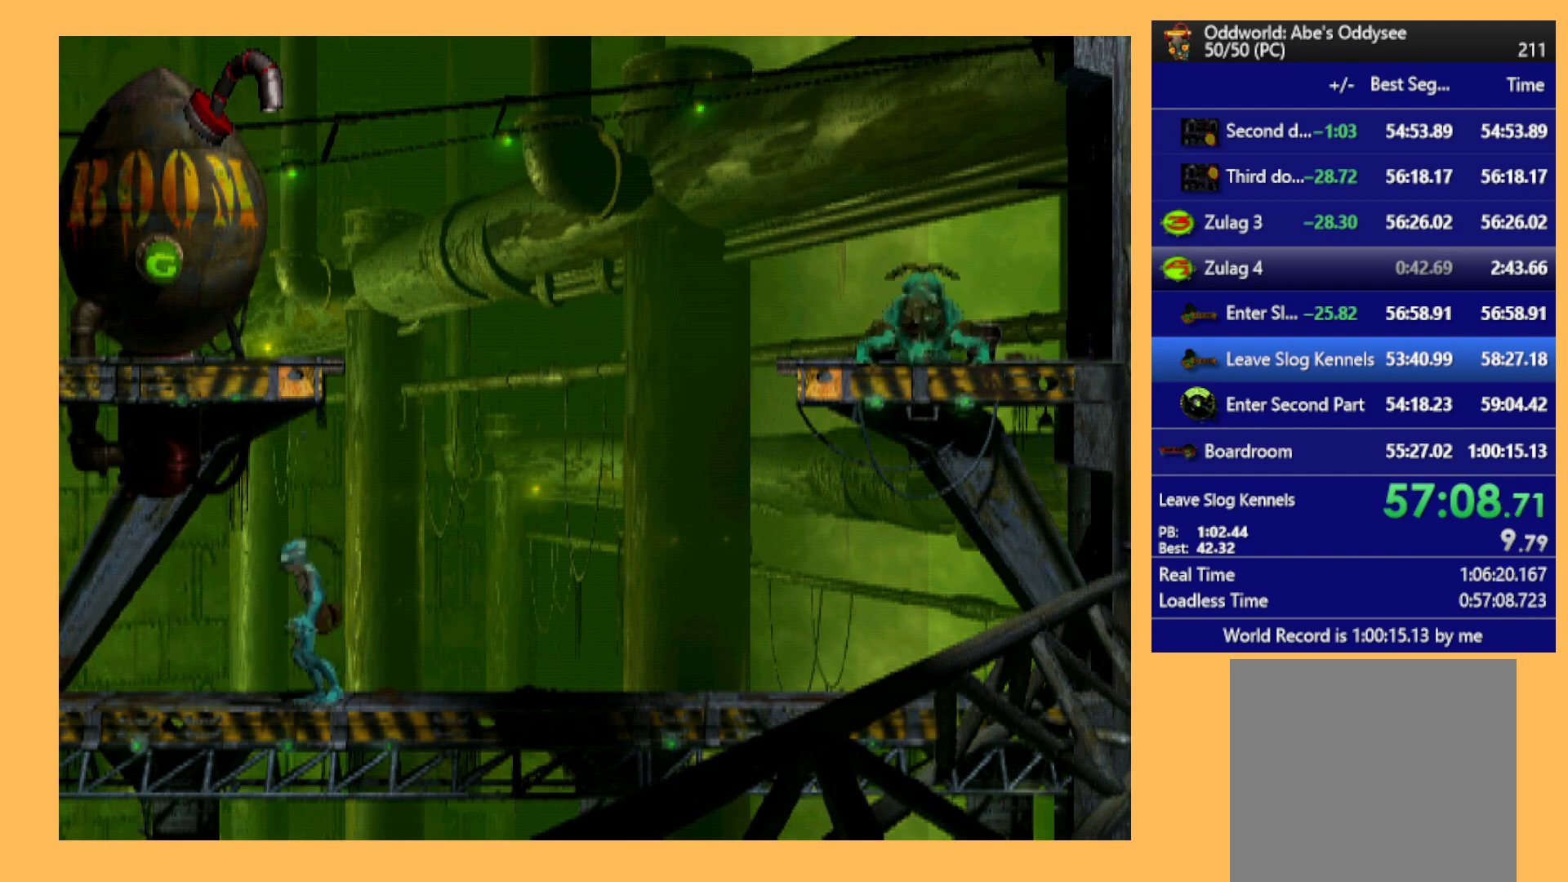
{"buttons": ["DPAD_UP"], "left_stick": "center", "events": []}
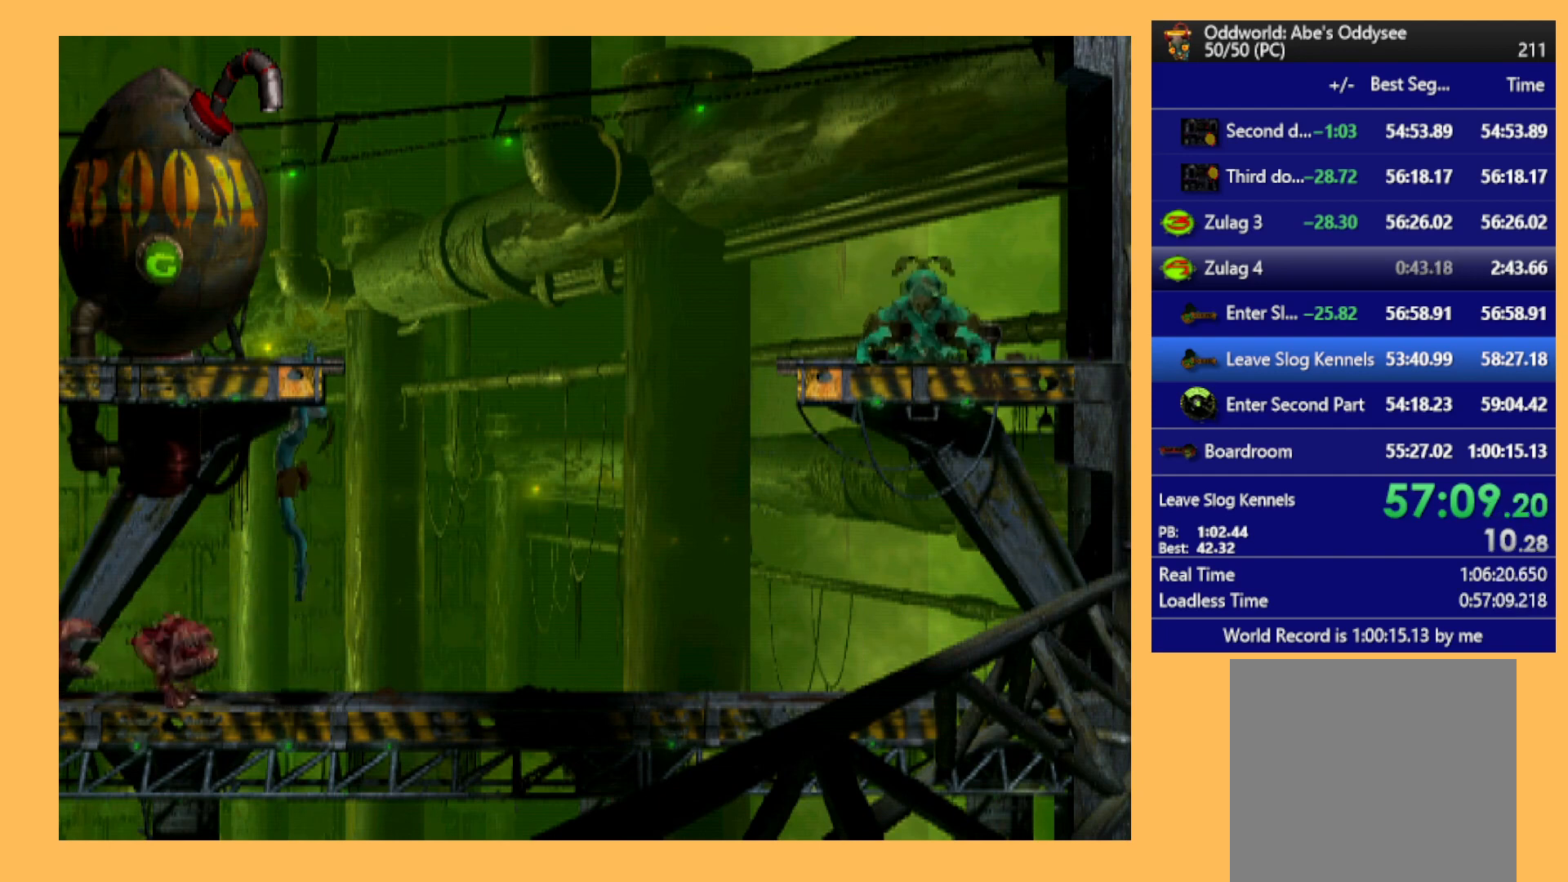
{"buttons": ["DPAD_UP"], "left_stick": "center", "events": []}
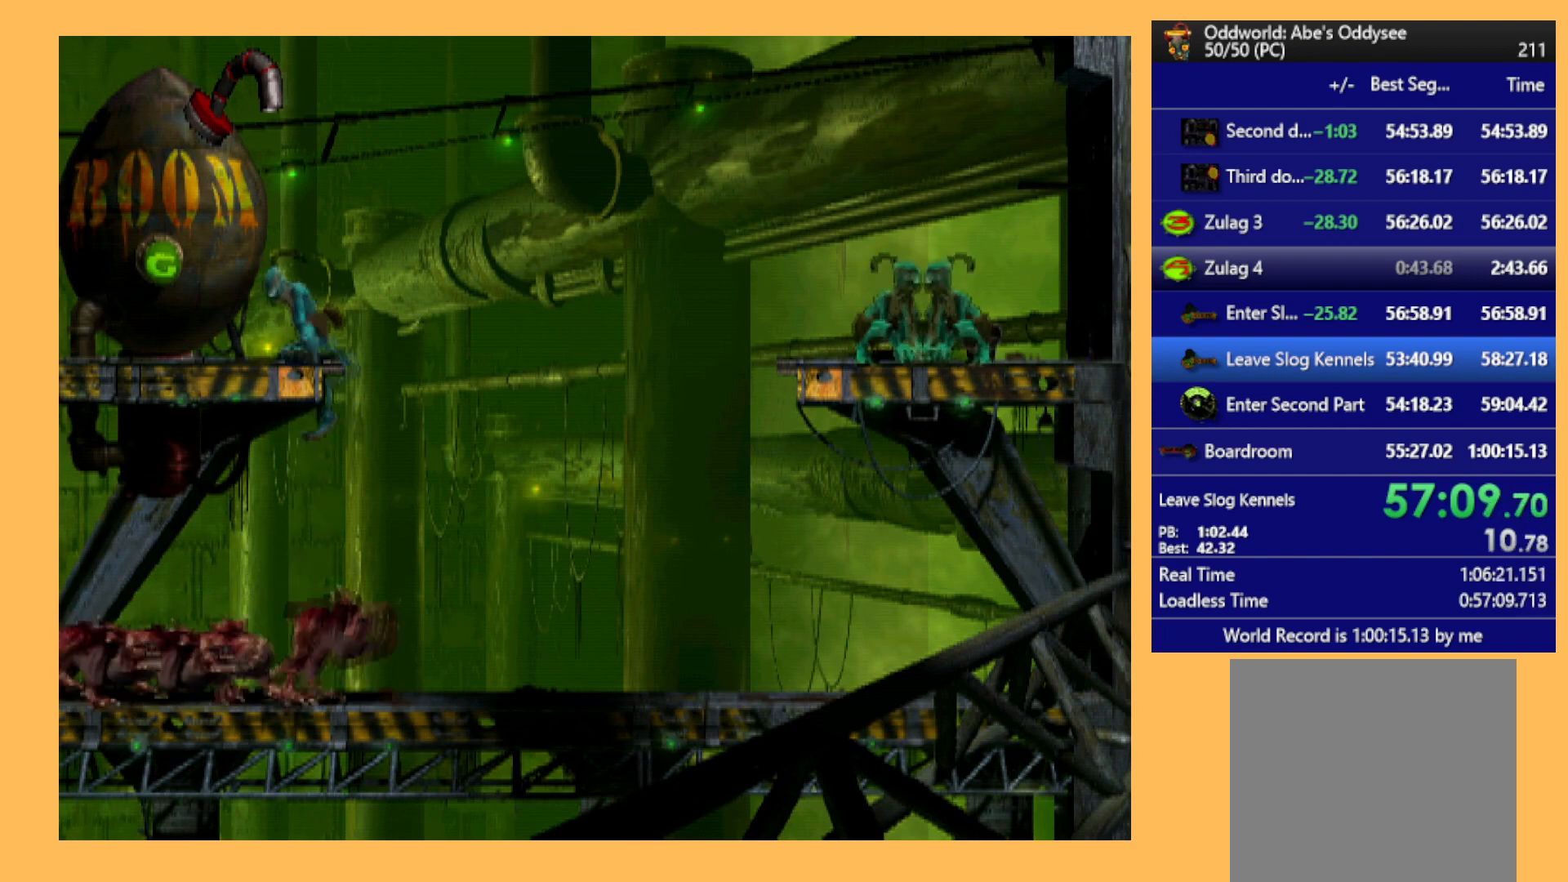
{"buttons": ["B", "DPAD_UP"], "left_stick": "center", "events": [[33, "DPAD_UP", "up"], [433, "B", "down"], [500, "DPAD_UP", "down"]]}
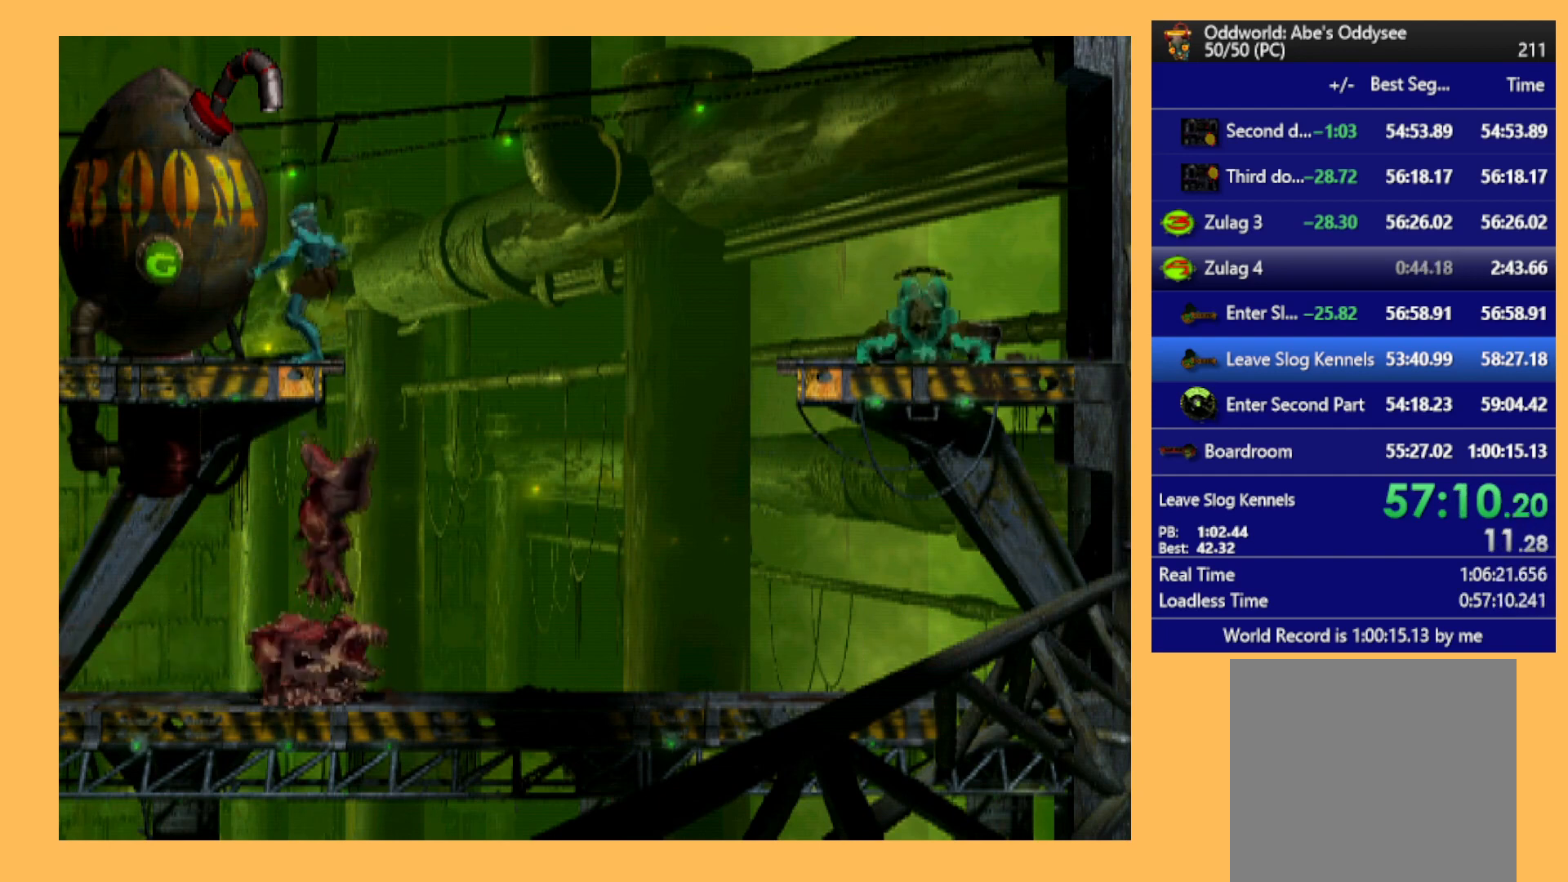
{"buttons": ["A", "R1", "DPAD_LEFT"], "left_stick": "center", "events": [[200, "B", "up"], [200, "DPAD_UP", "up"], [200, "R1", "down"], [433, "DPAD_LEFT", "down"], [500, "A", "down"]]}
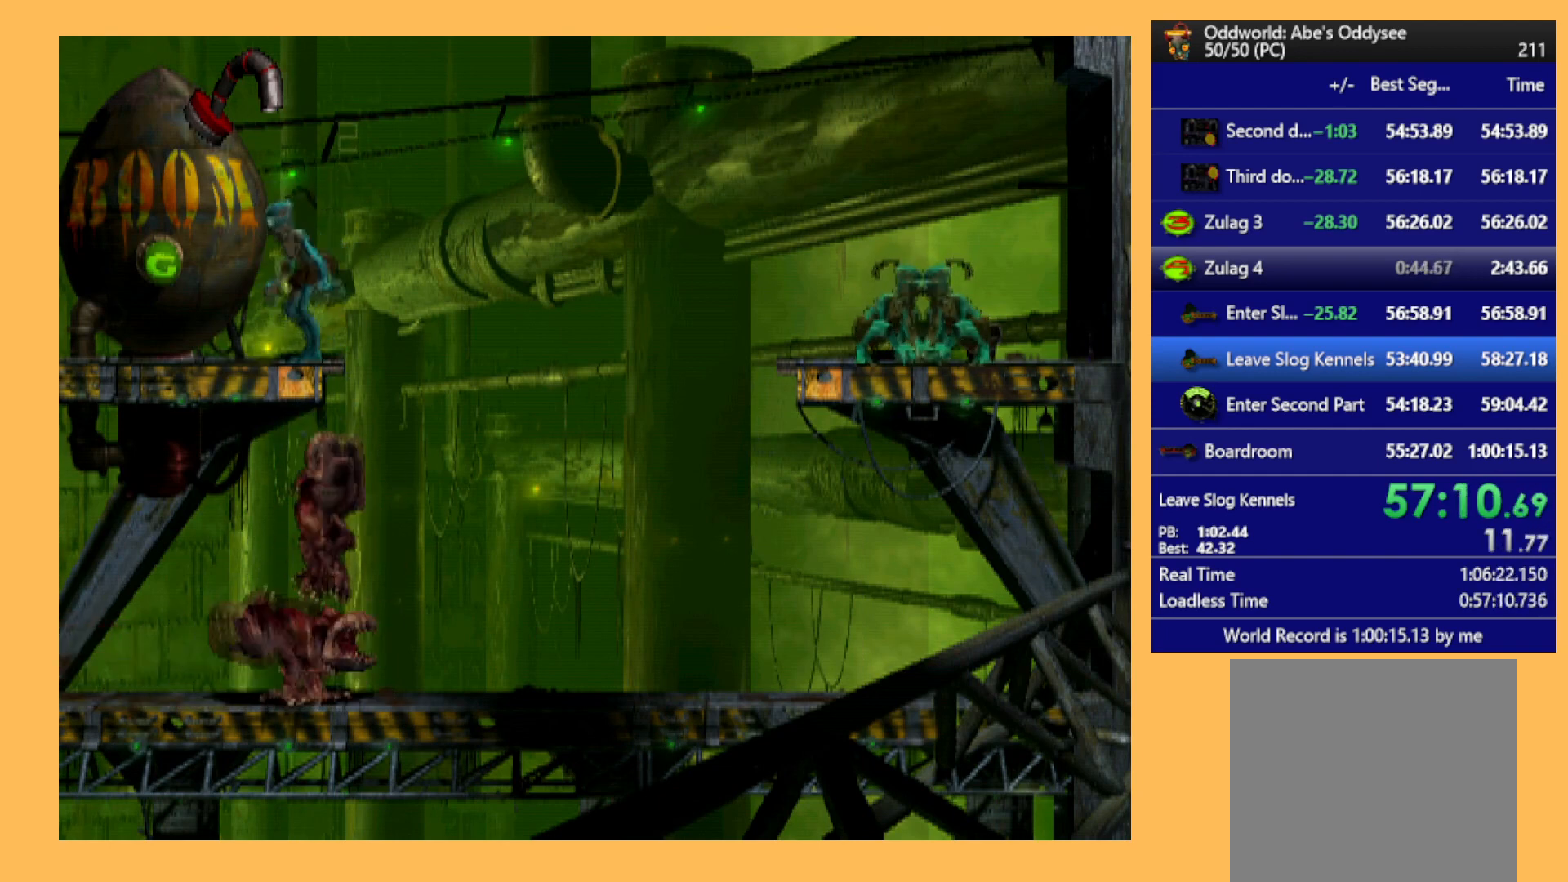
{"buttons": ["A", "R1", "DPAD_LEFT"], "left_stick": "center", "events": []}
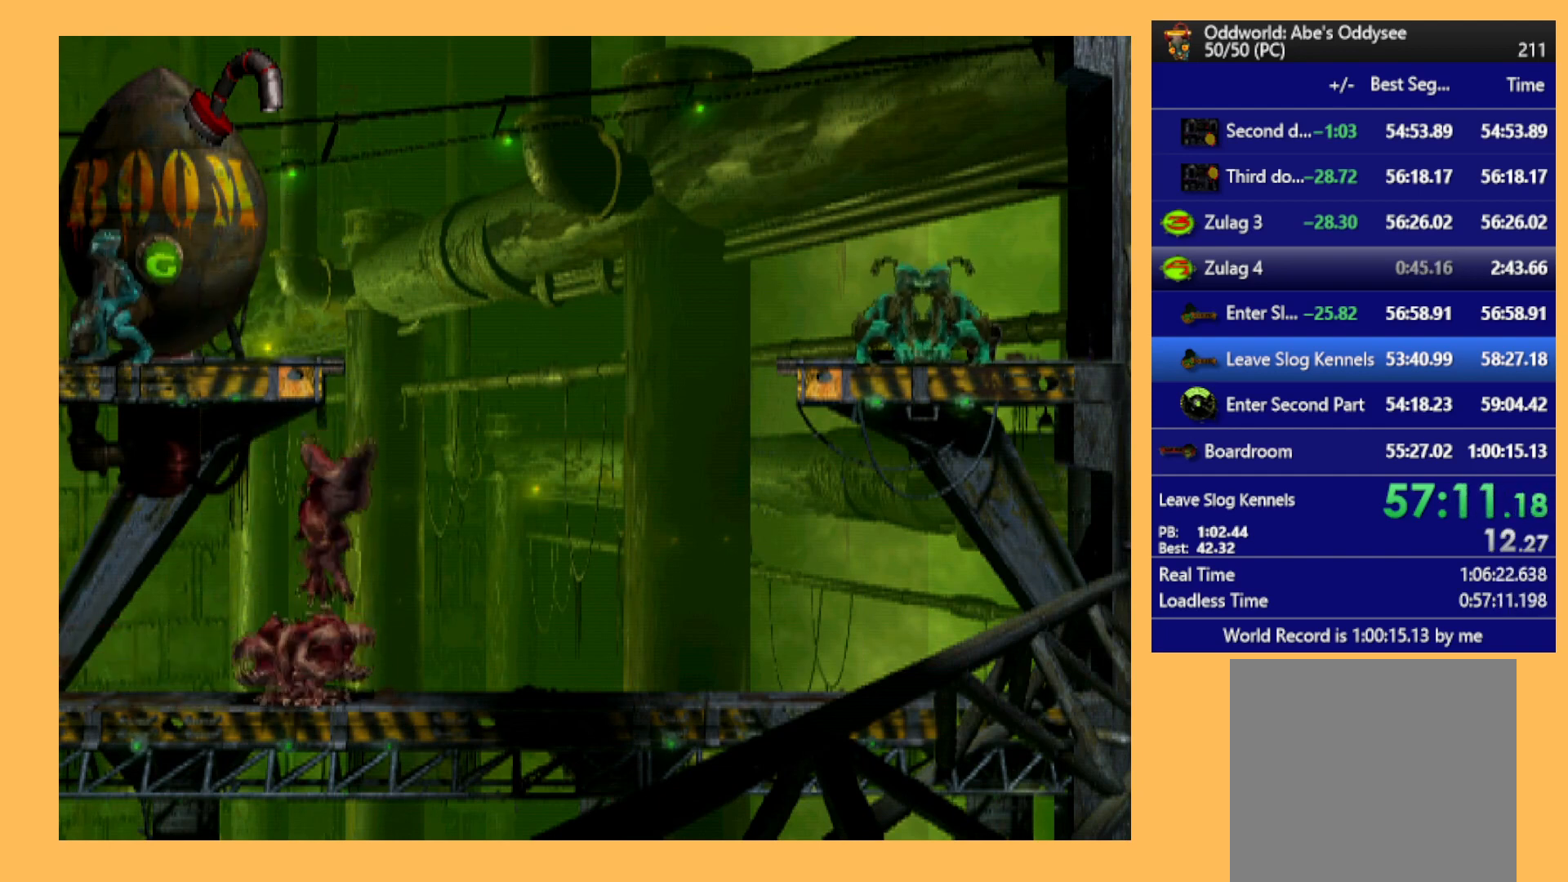
{"buttons": ["DPAD_LEFT"], "left_stick": "center", "events": [[33, "A", "up"], [33, "DPAD_LEFT", "up"], [33, "R1", "up"], [167, "DPAD_RIGHT", "down"], [300, "DPAD_RIGHT", "up"], [467, "DPAD_LEFT", "down"]]}
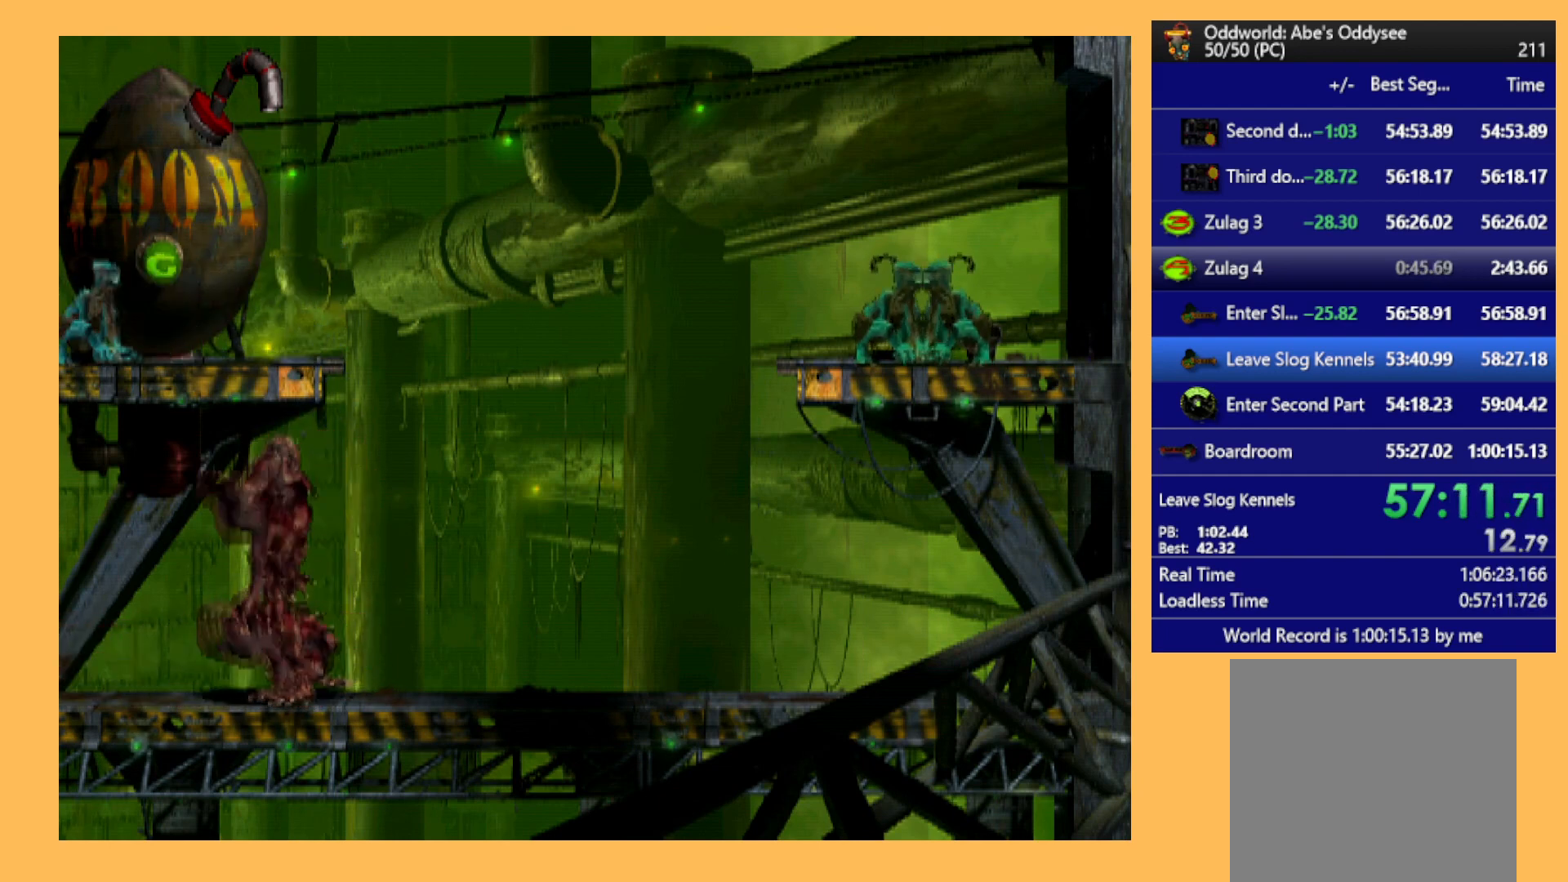
{"buttons": ["DPAD_RIGHT"], "left_stick": "center", "events": [[167, "DPAD_LEFT", "up"], [367, "DPAD_RIGHT", "down"]]}
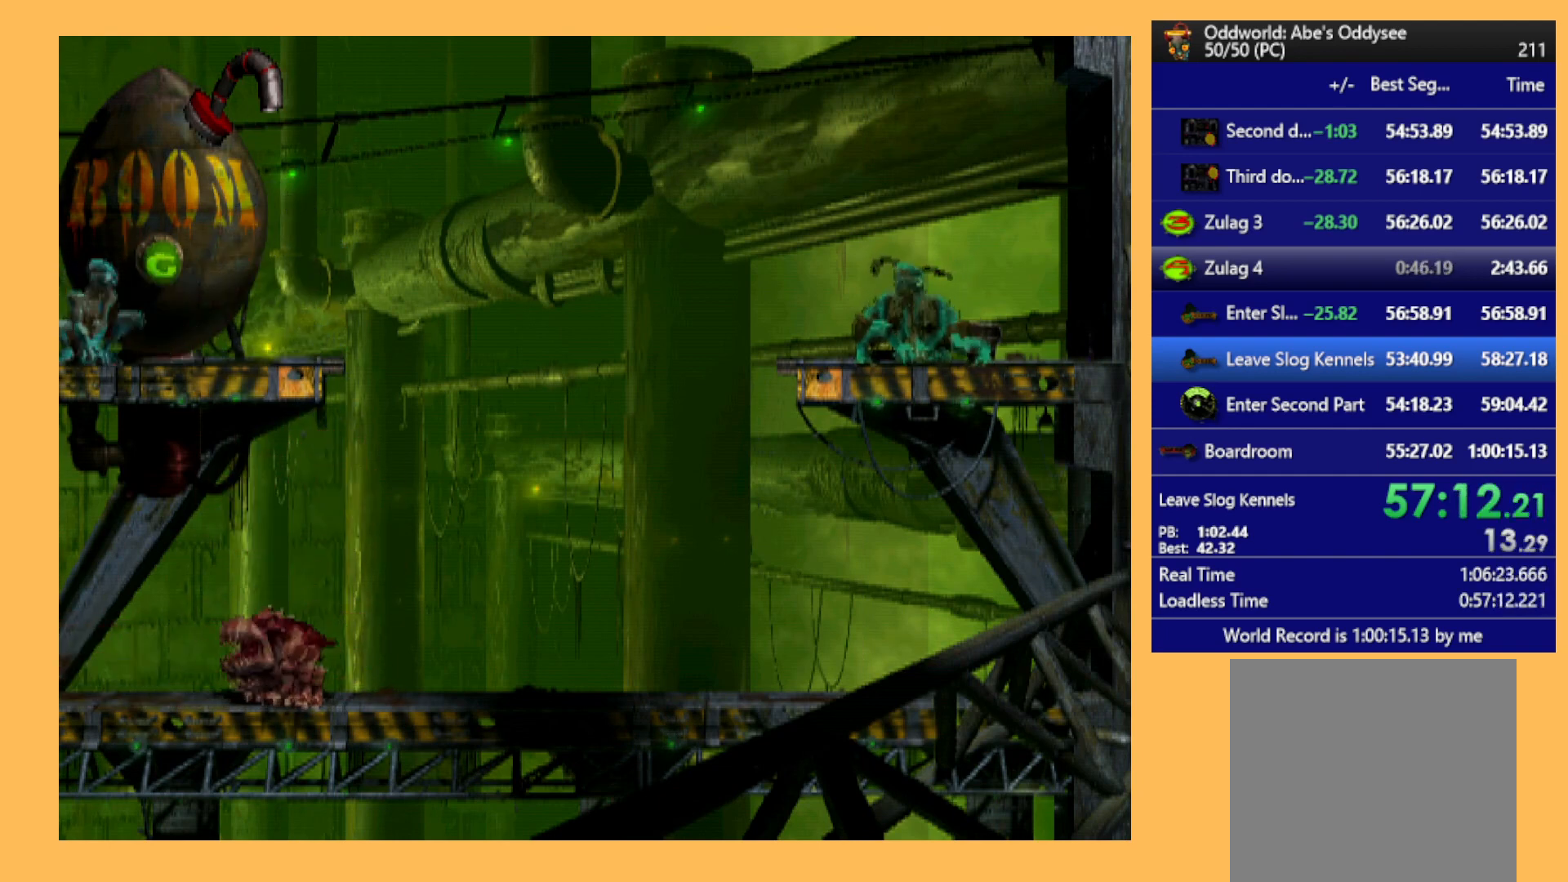
{"buttons": [], "left_stick": "center", "events": [[33, "DPAD_RIGHT", "up"], [233, "DPAD_LEFT", "down"], [400, "DPAD_LEFT", "up"]]}
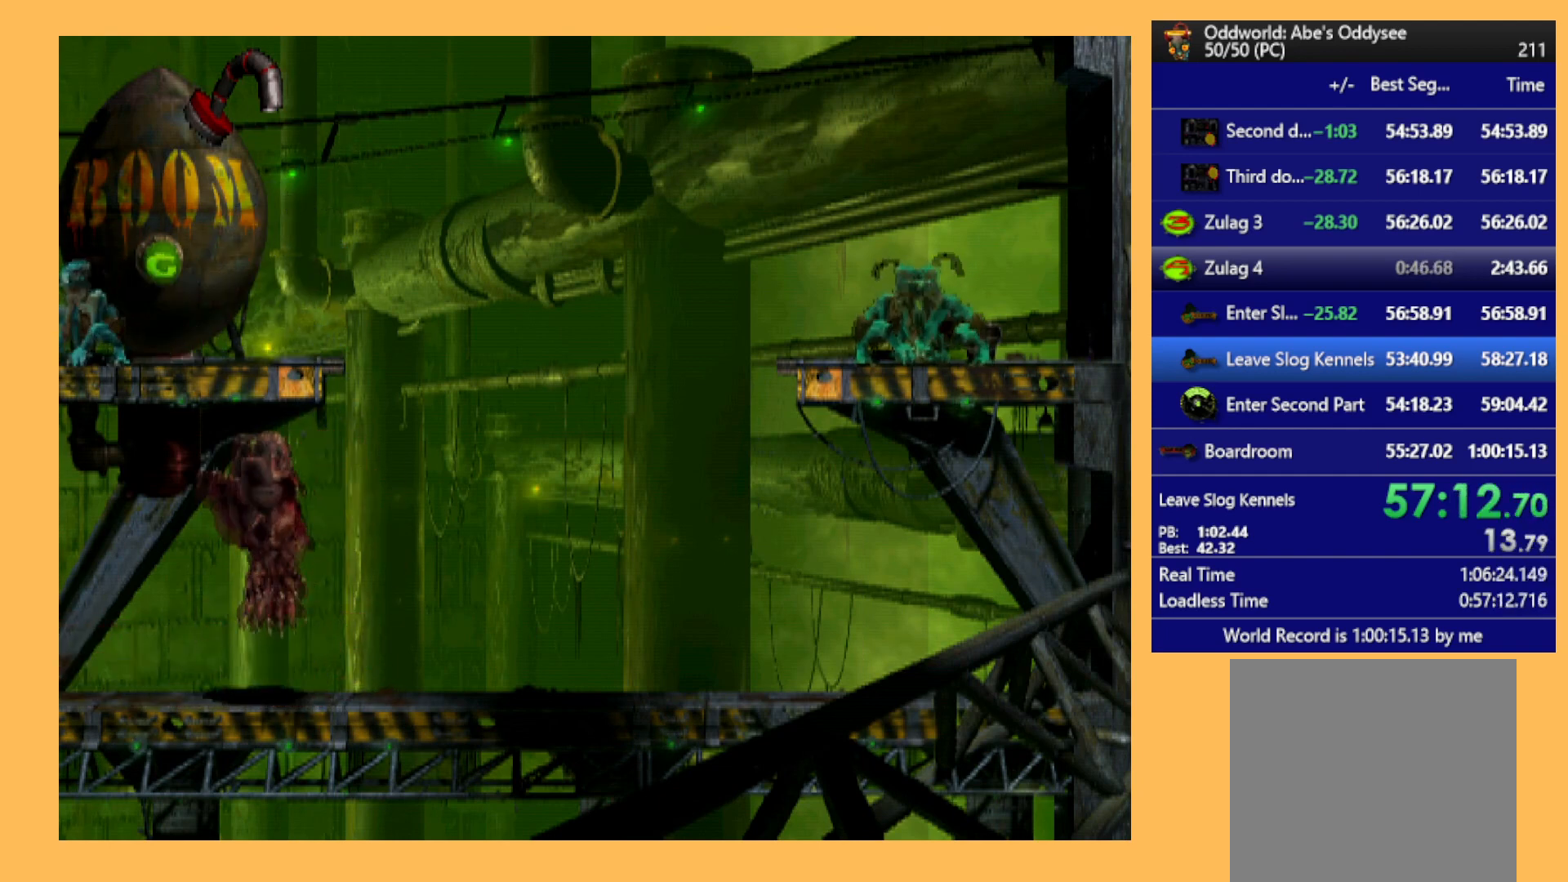
{"buttons": ["DPAD_LEFT"], "left_stick": "center", "events": [[200, "DPAD_LEFT", "down"]]}
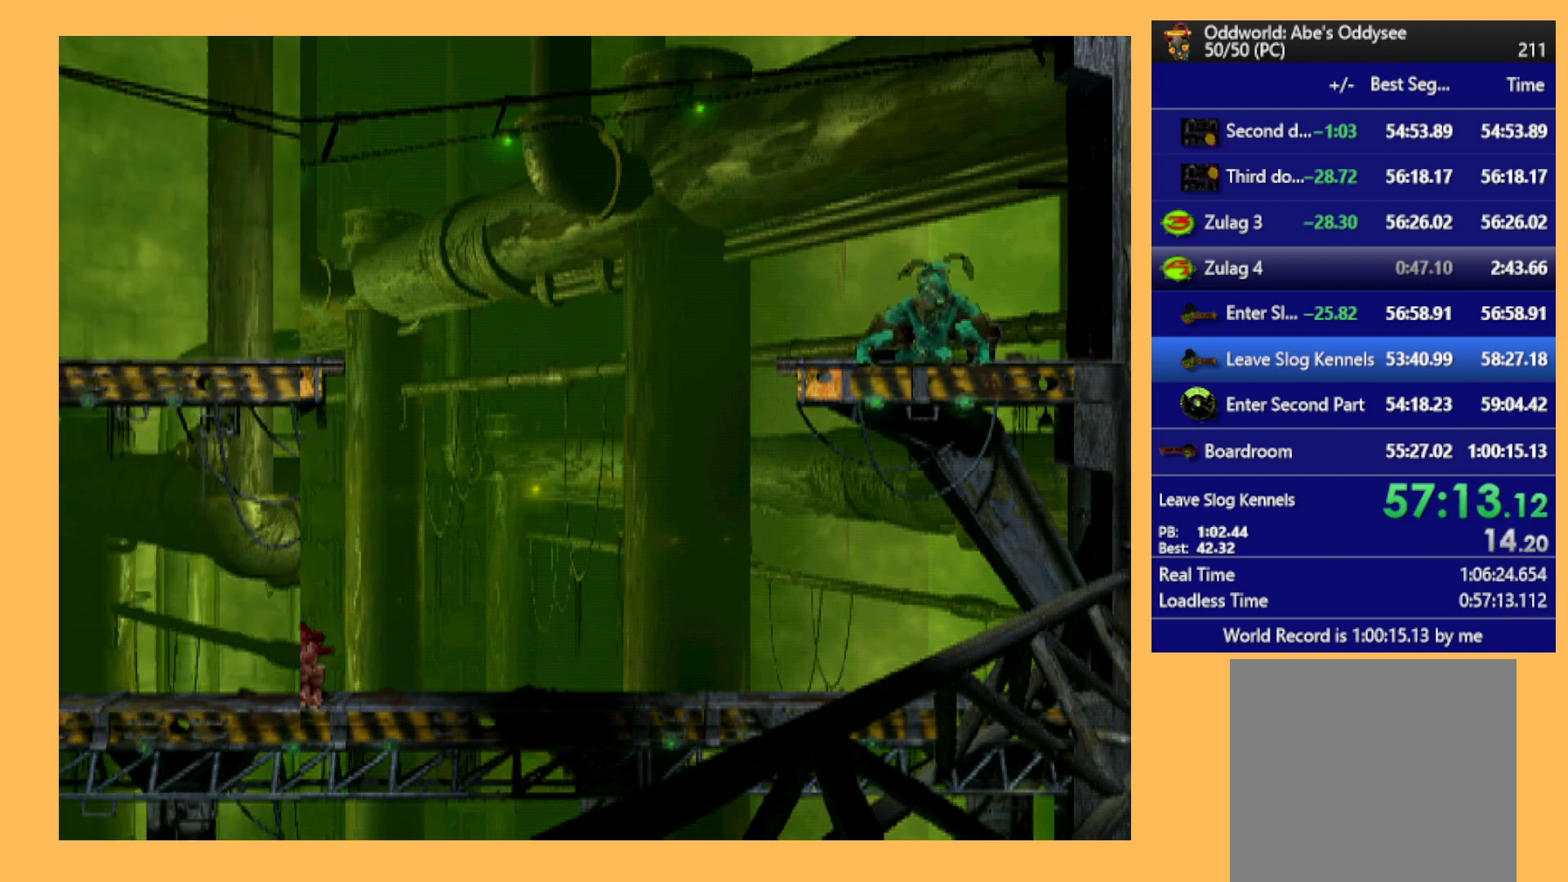
{"buttons": ["DPAD_LEFT"], "left_stick": "center", "events": []}
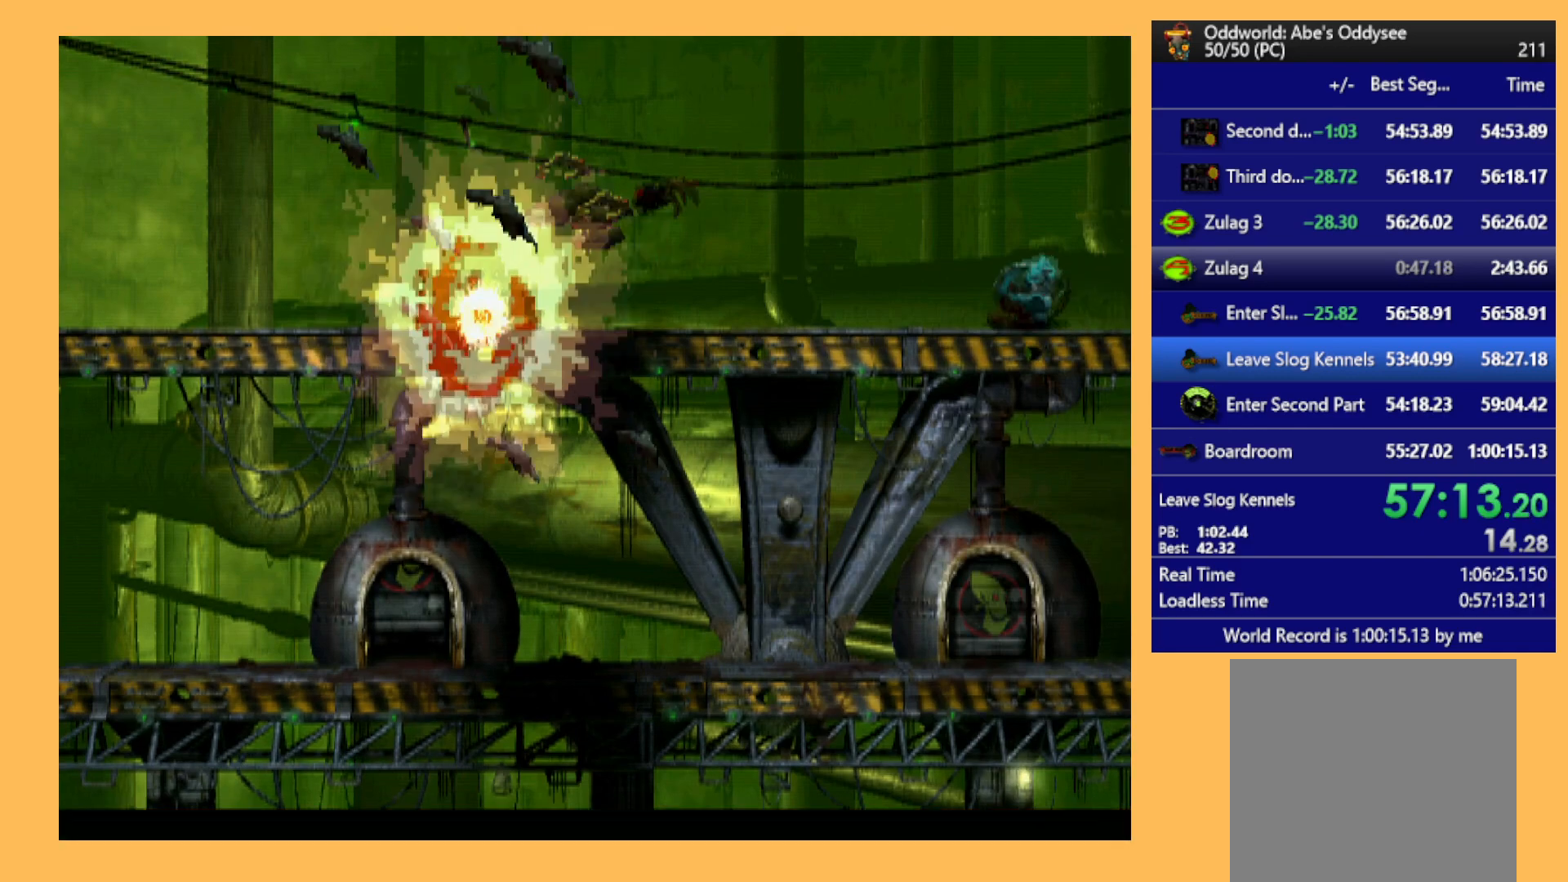
{"buttons": ["DPAD_LEFT"], "left_stick": "center", "events": []}
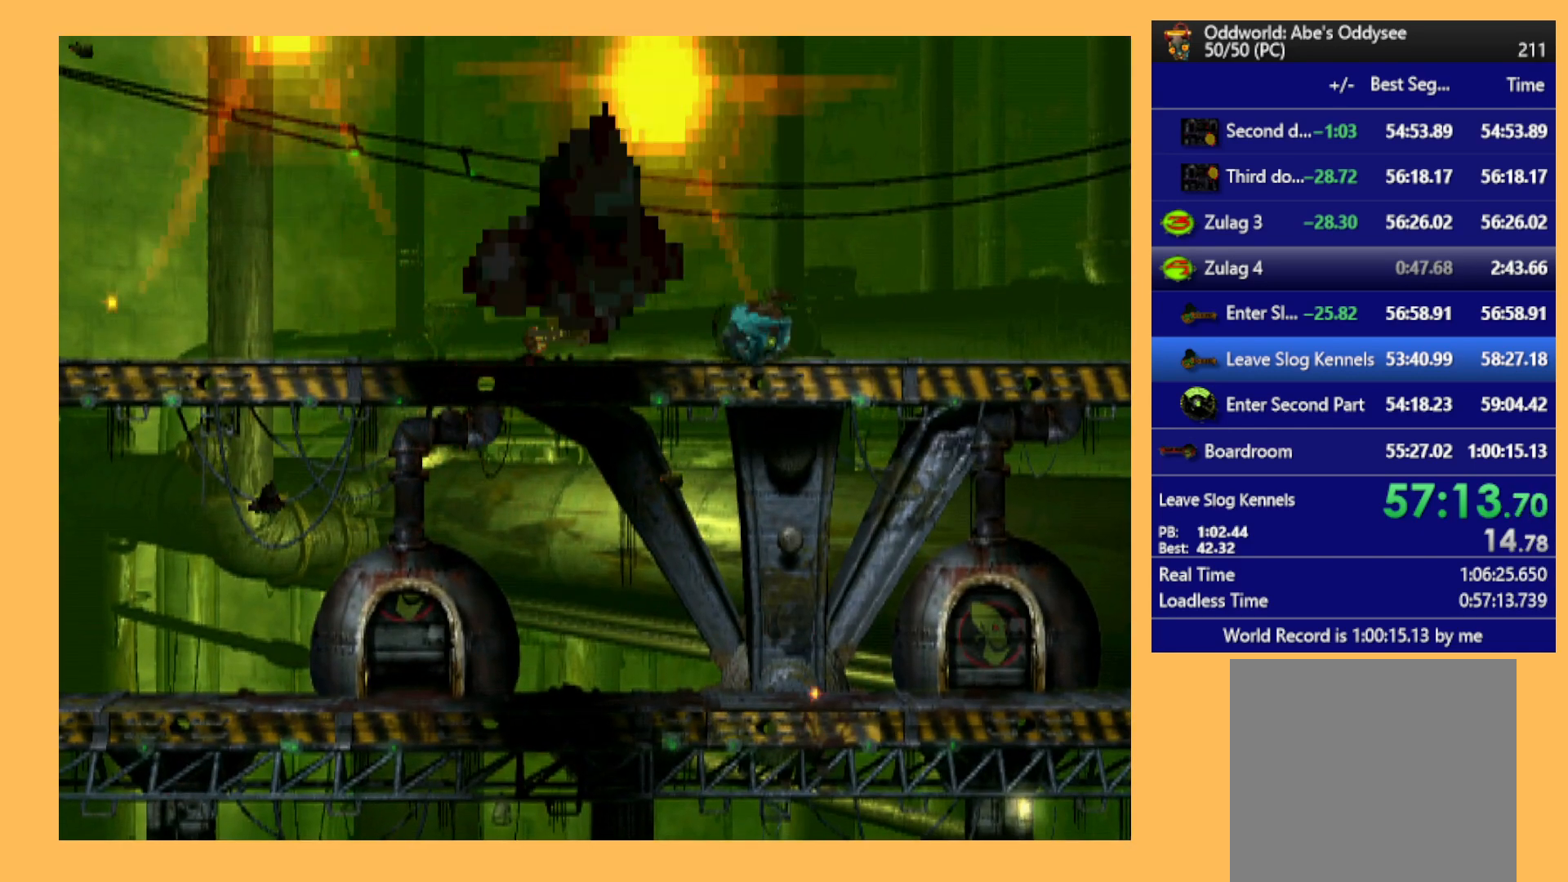
{"buttons": ["DPAD_LEFT"], "left_stick": "center", "events": []}
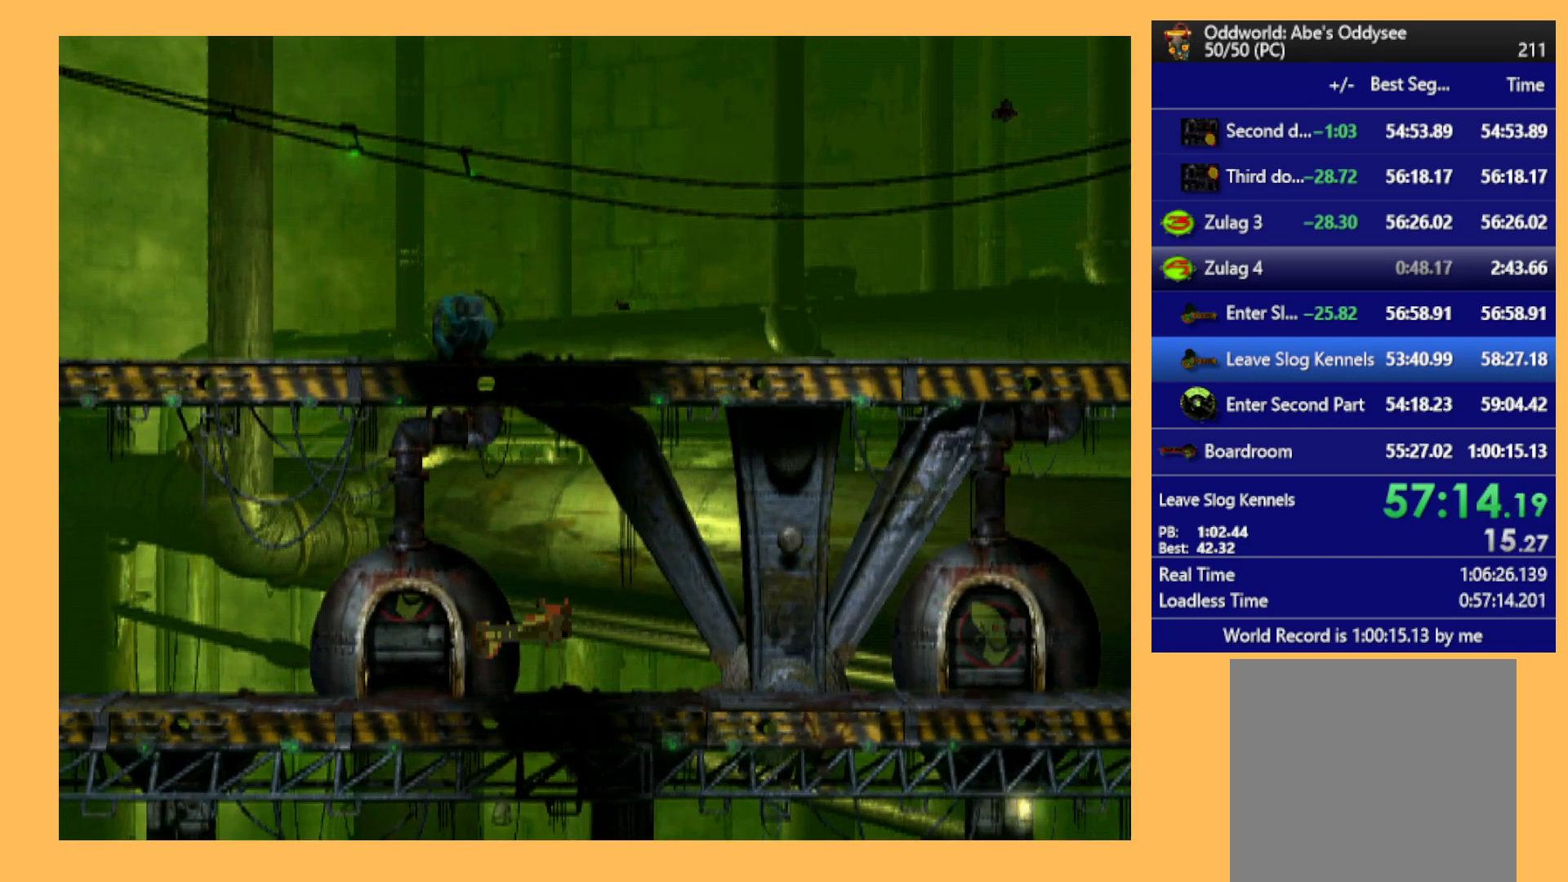
{"buttons": ["DPAD_LEFT"], "left_stick": "center", "events": []}